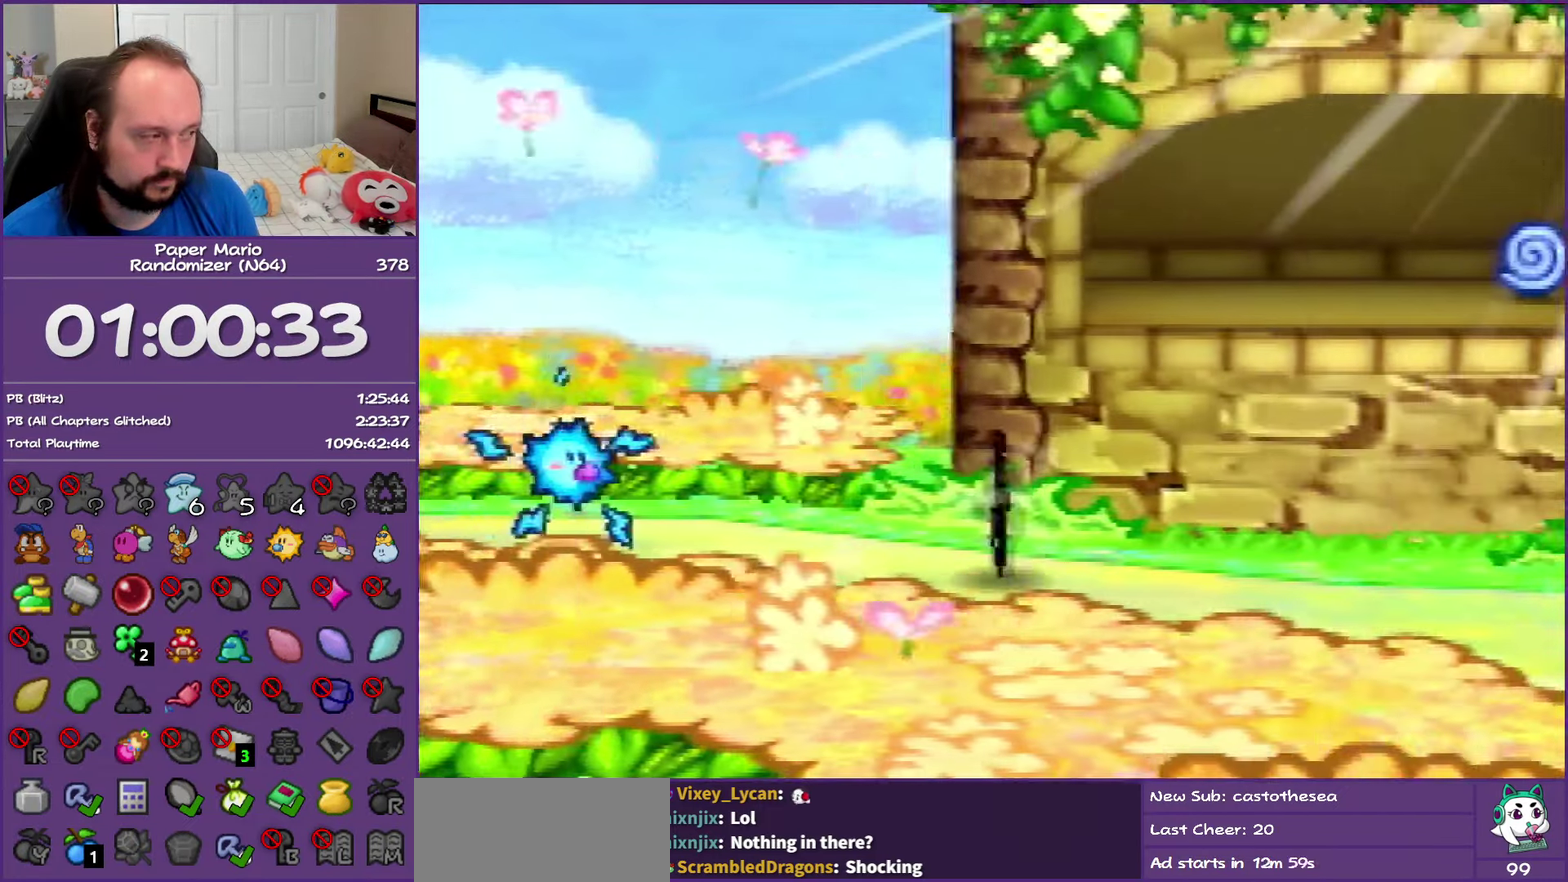
Gameplay with a controller (Nintendo layout); each line is a JSON object with the inputs held at the frame after it. "events" lists button and stick changes between this image and that frame as [ms after this image, input, new state], when the widget could be followed in between. This overlay highlights the sticks when they move; stick clicks (L3) are not distinguishable. Not read: L3 R3.
{"buttons": [], "left_stick": "right", "events": []}
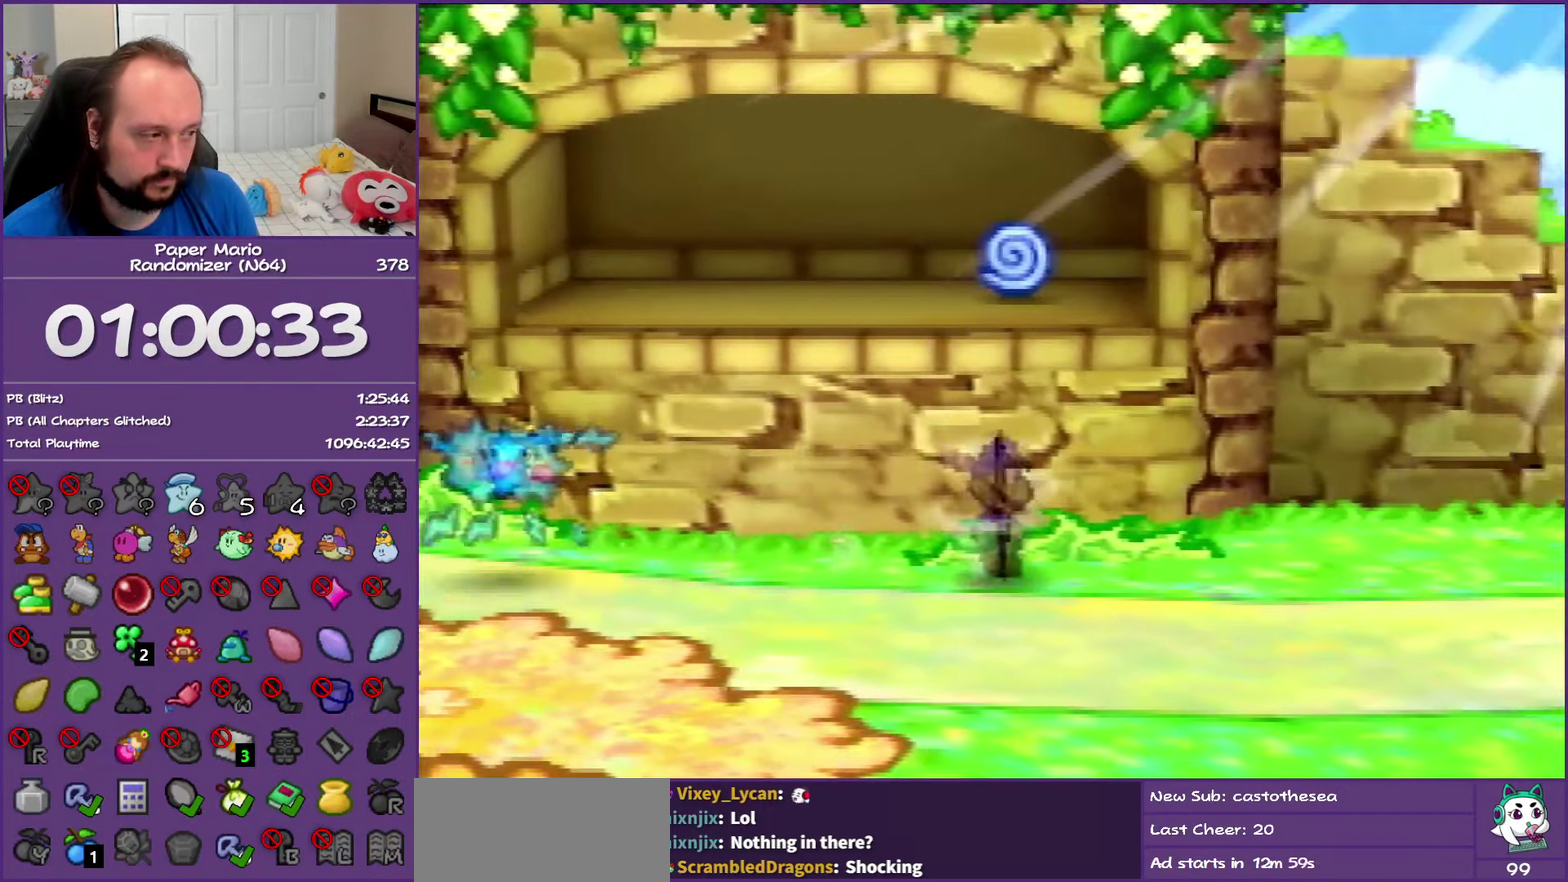
{"buttons": ["B"], "left_stick": "center", "events": [[133, "Z", "down"], [183, "B", "down"], [233, "Z", "up"], [433, "left_stick", "center"]]}
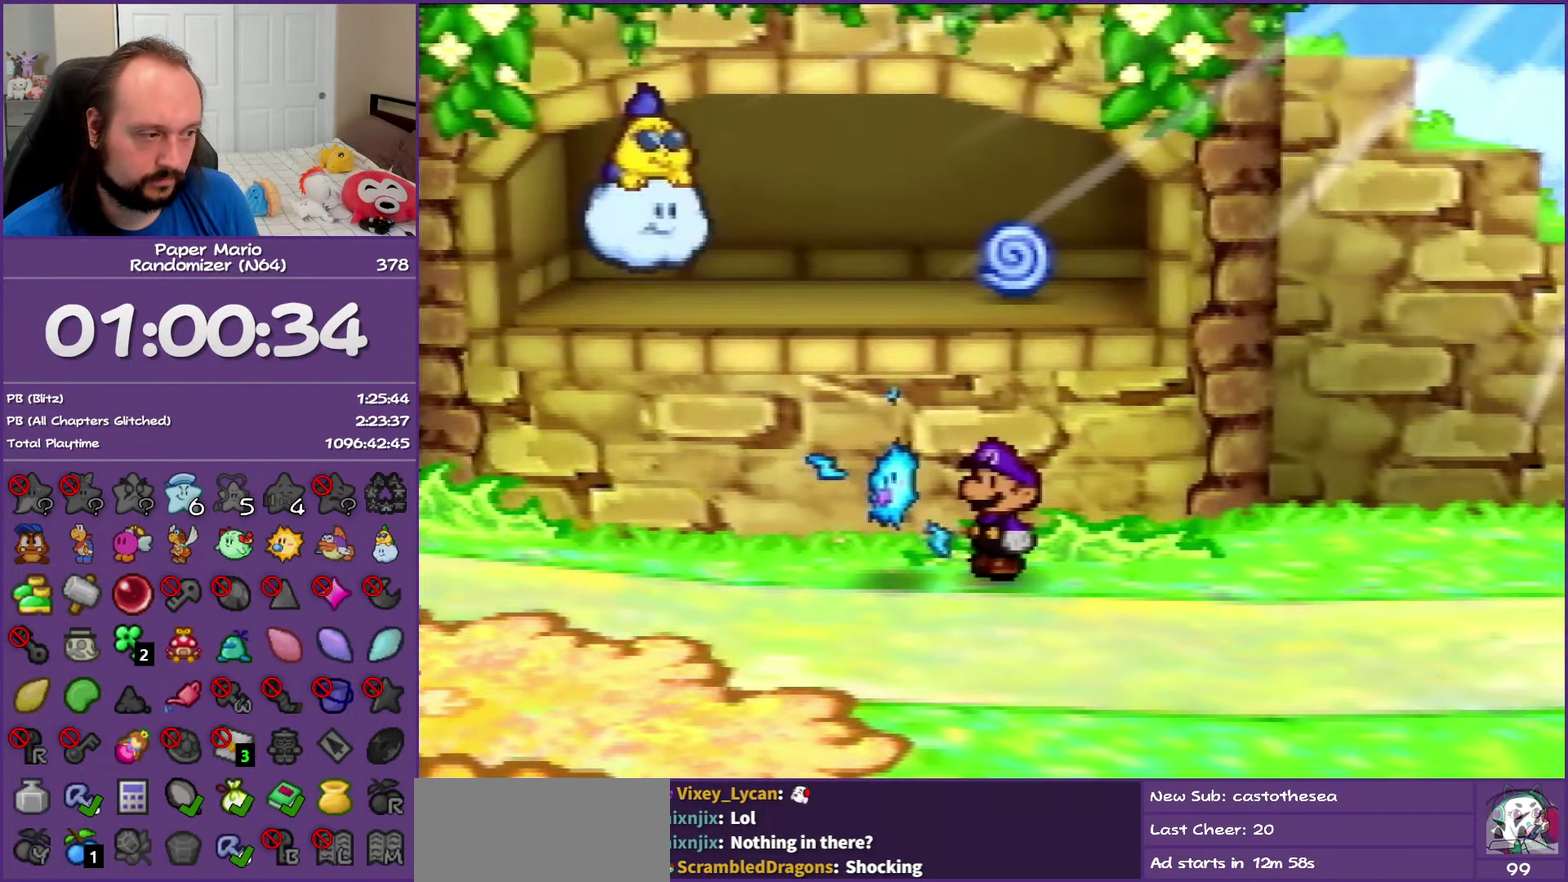
{"buttons": ["B"], "left_stick": "center", "events": []}
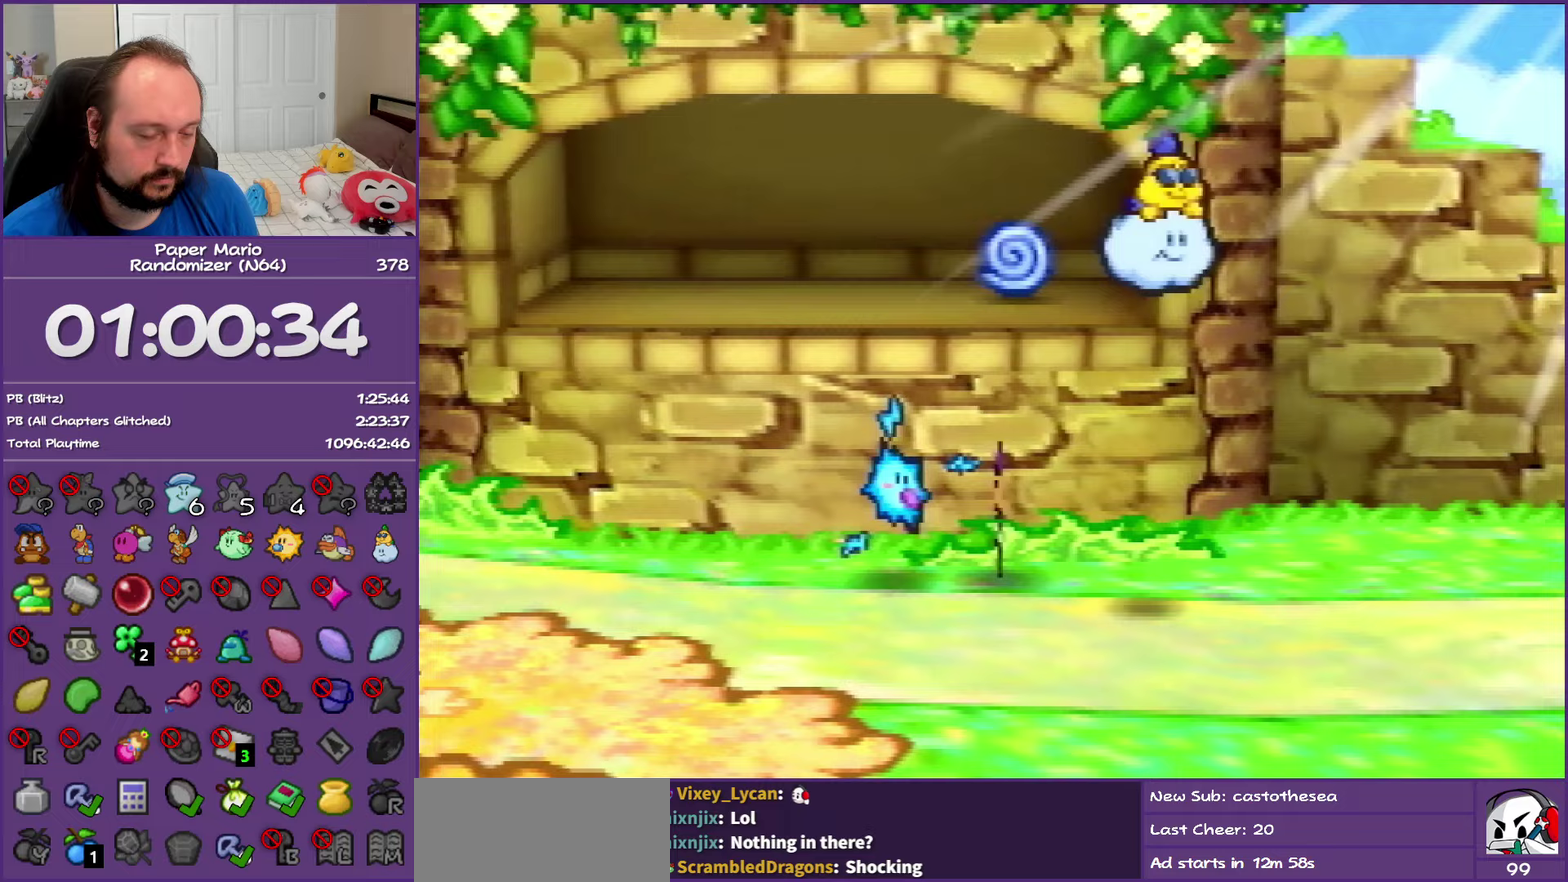
{"buttons": ["B"], "left_stick": "center", "events": []}
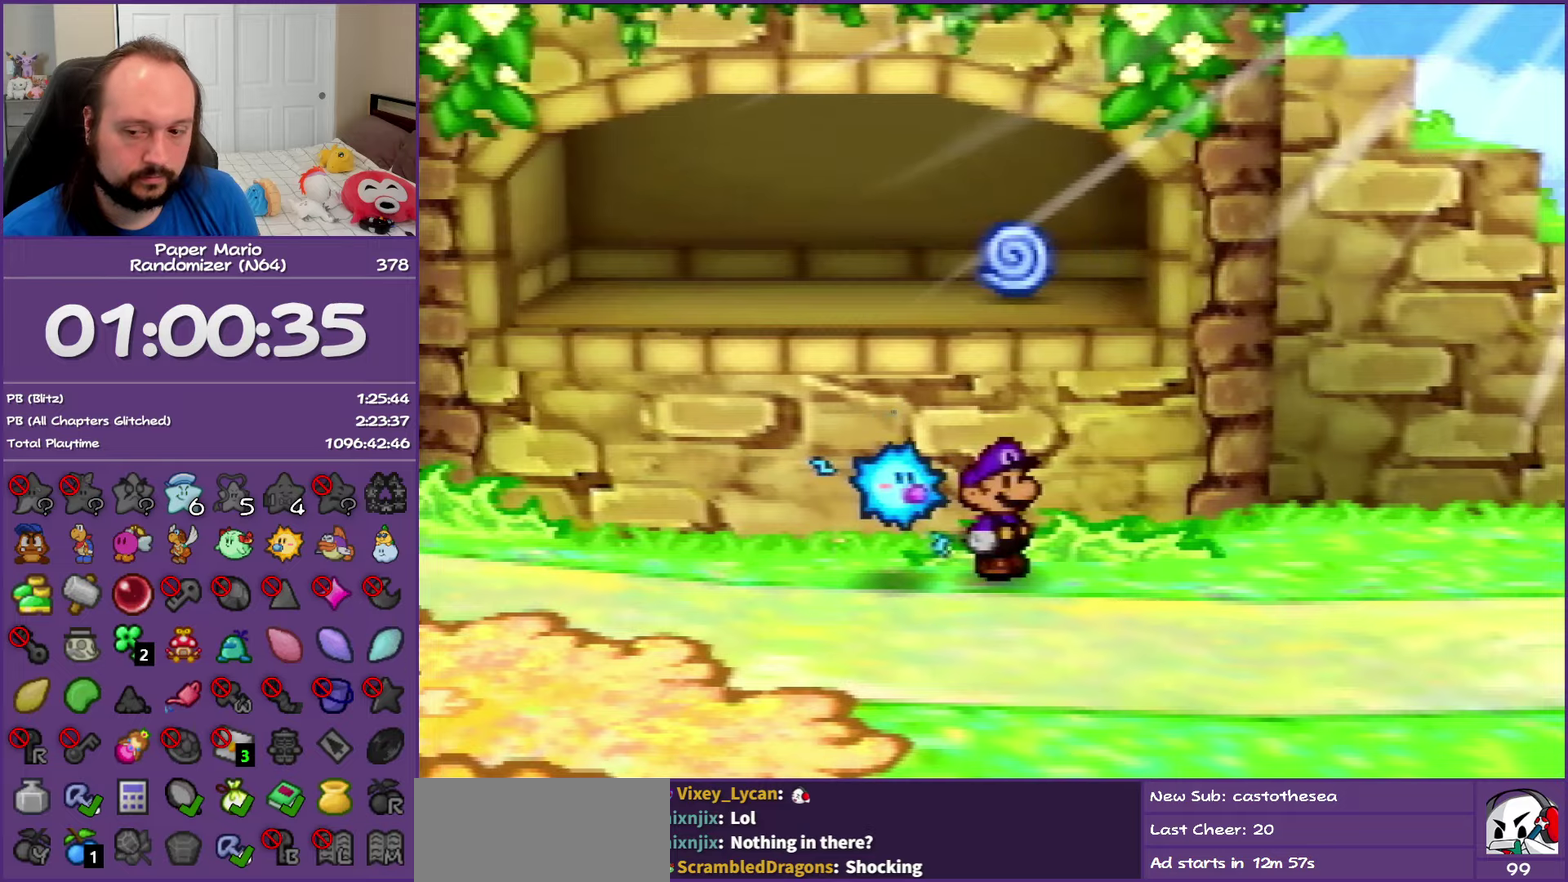
{"buttons": ["B"], "left_stick": "center", "events": []}
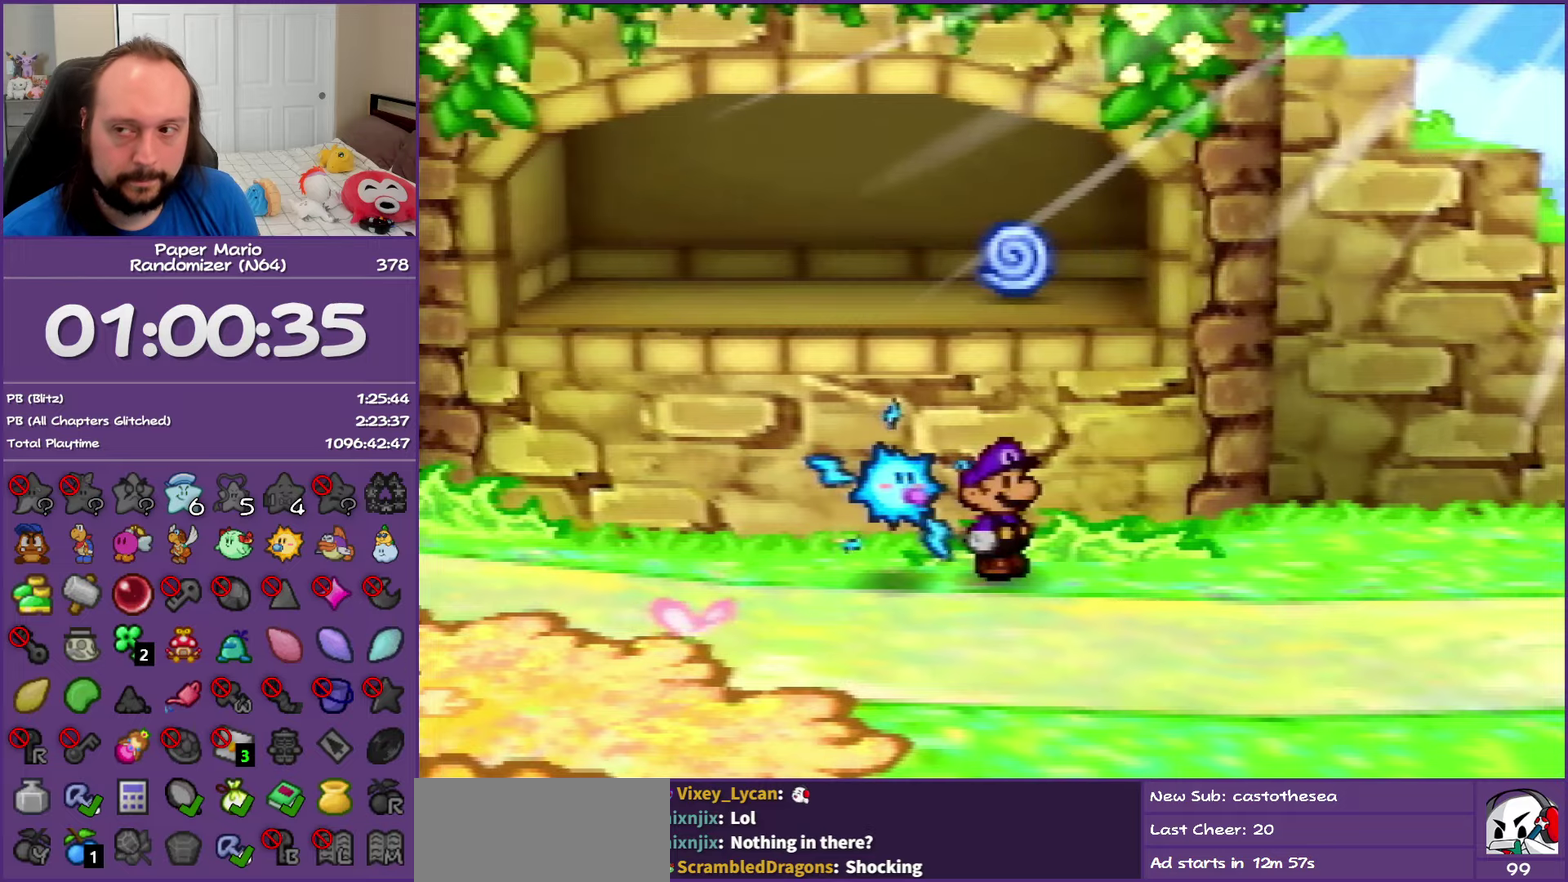
{"buttons": ["B"], "left_stick": "center", "events": []}
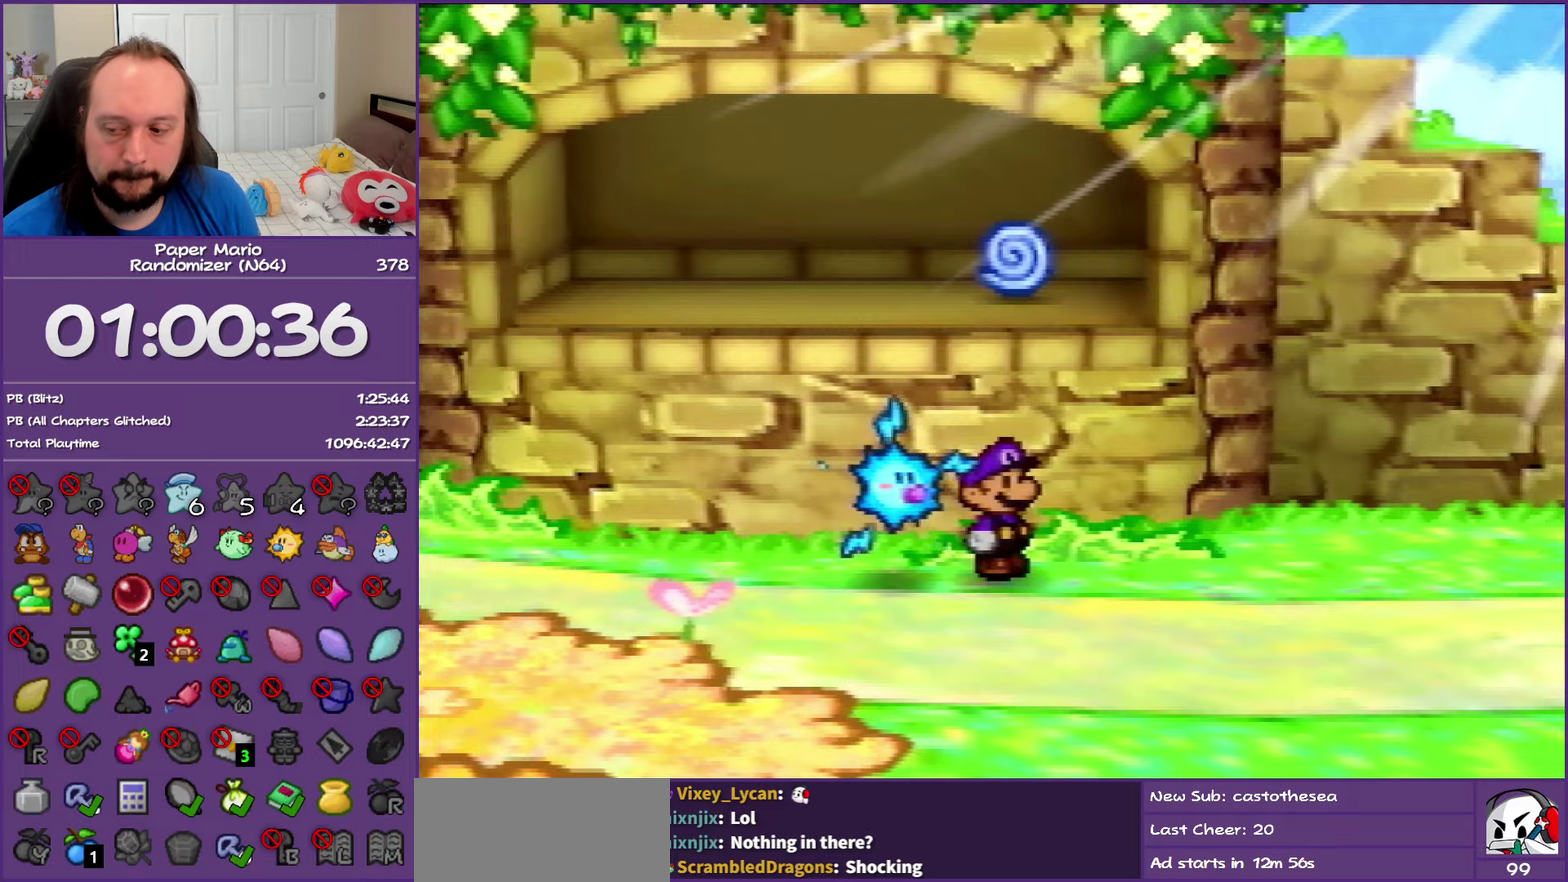
{"buttons": ["B"], "left_stick": "center", "events": []}
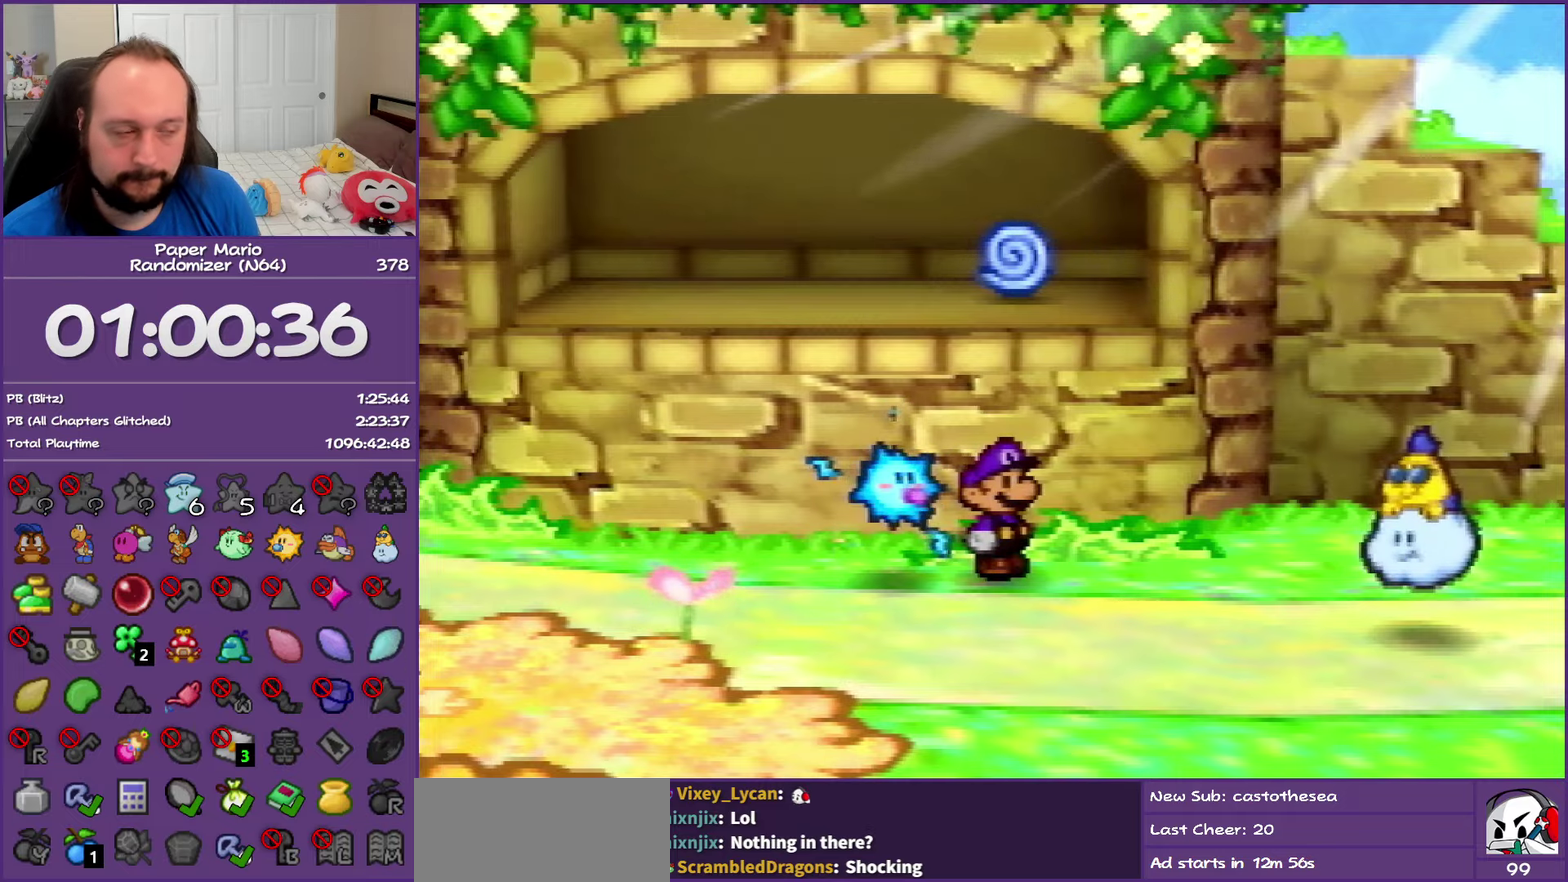
{"buttons": ["B"], "left_stick": "center", "events": []}
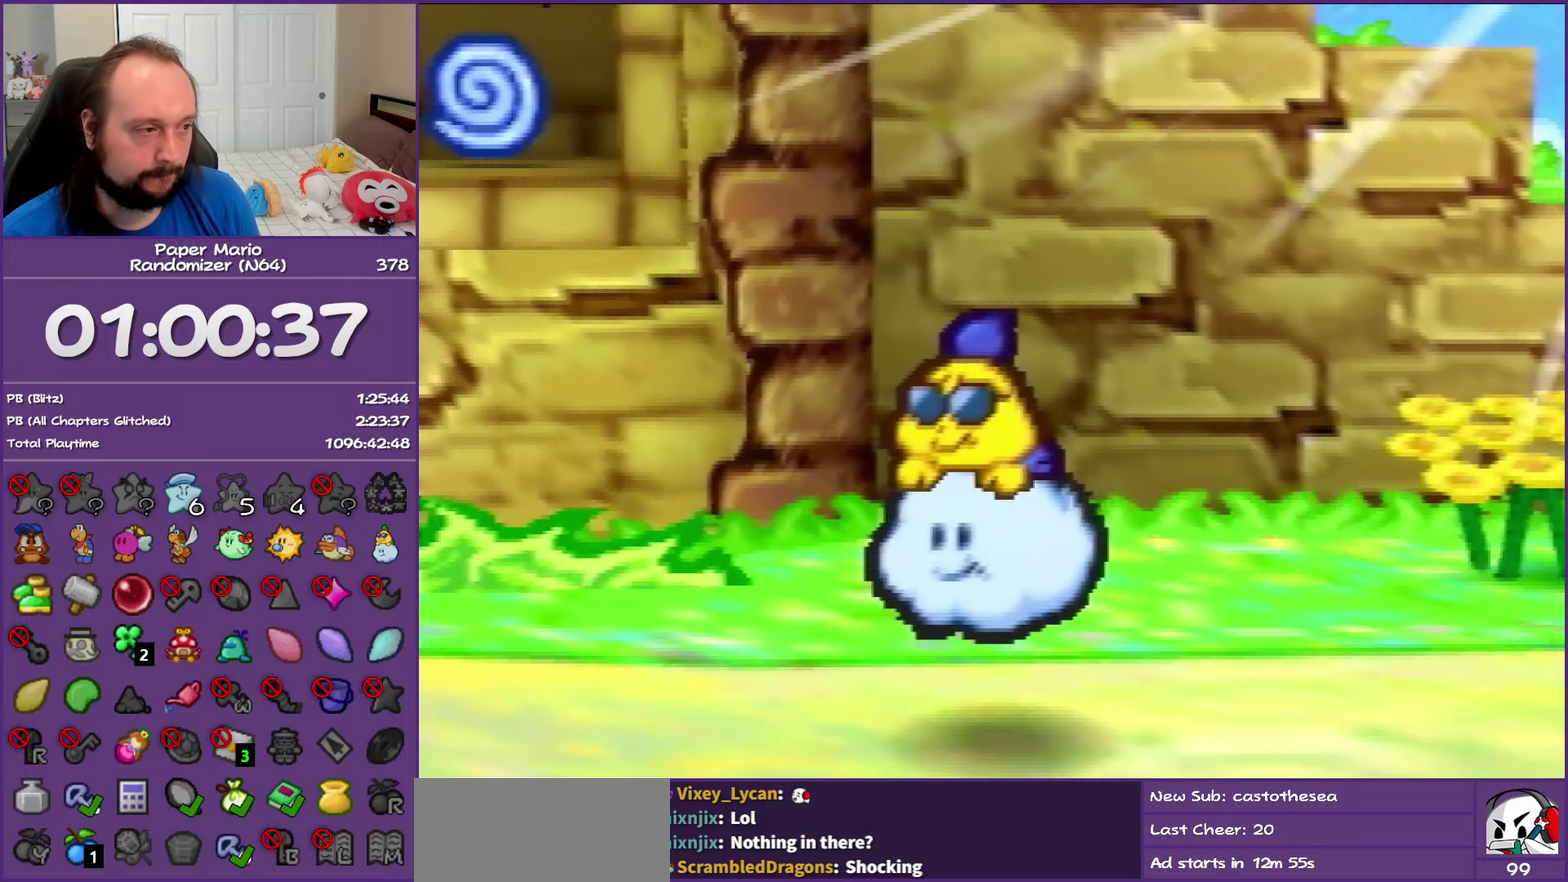
{"buttons": ["B"], "left_stick": "center", "events": []}
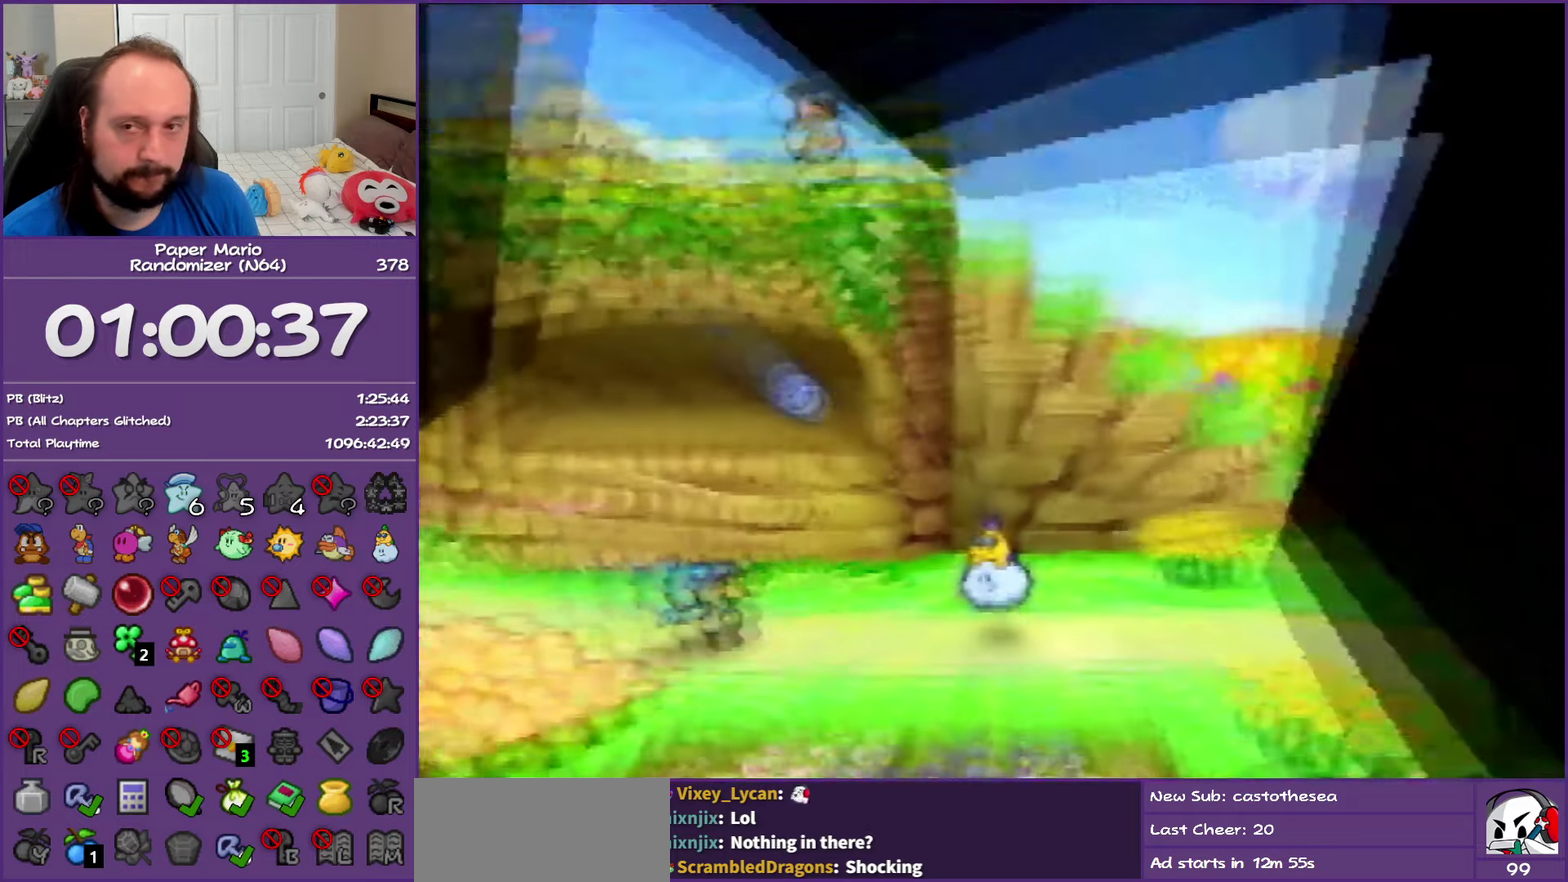
{"buttons": ["B"], "left_stick": "center", "events": []}
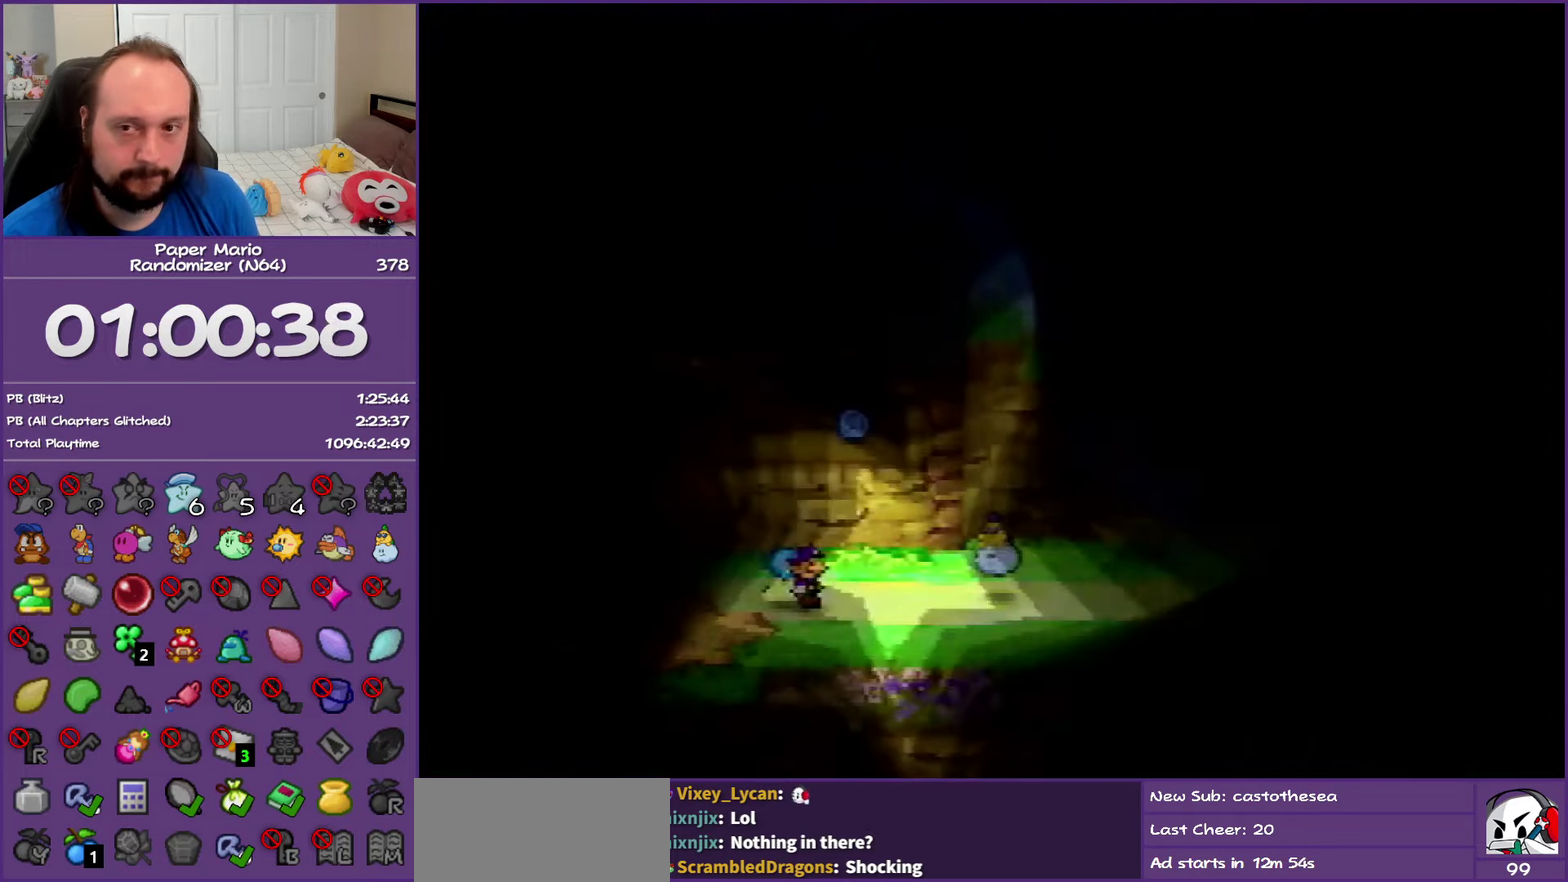
{"buttons": ["B"], "left_stick": "center", "events": []}
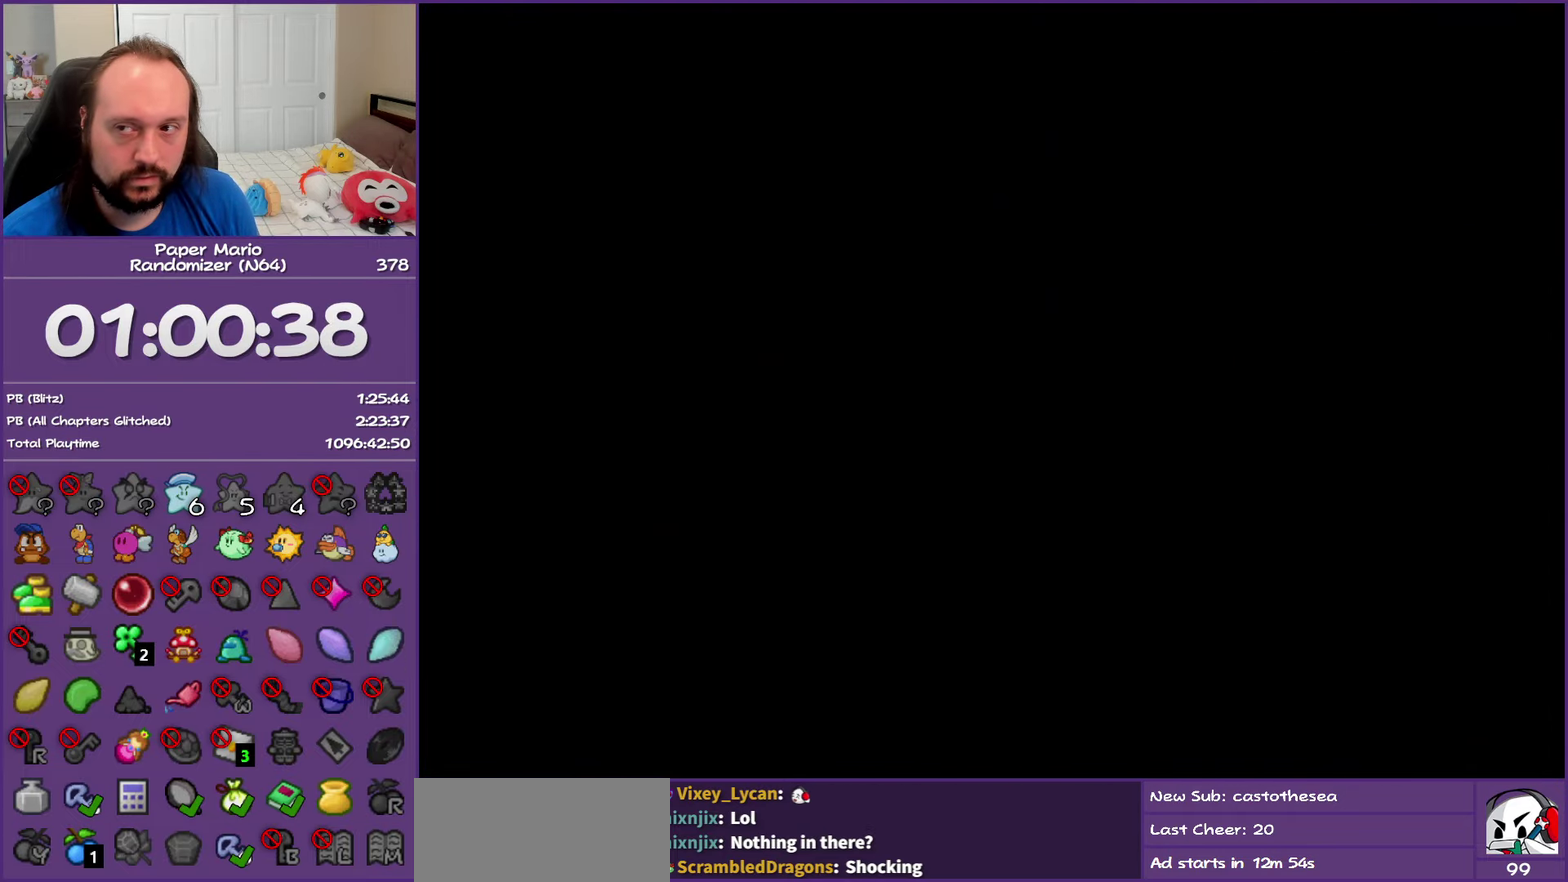
{"buttons": ["B"], "left_stick": "center", "events": []}
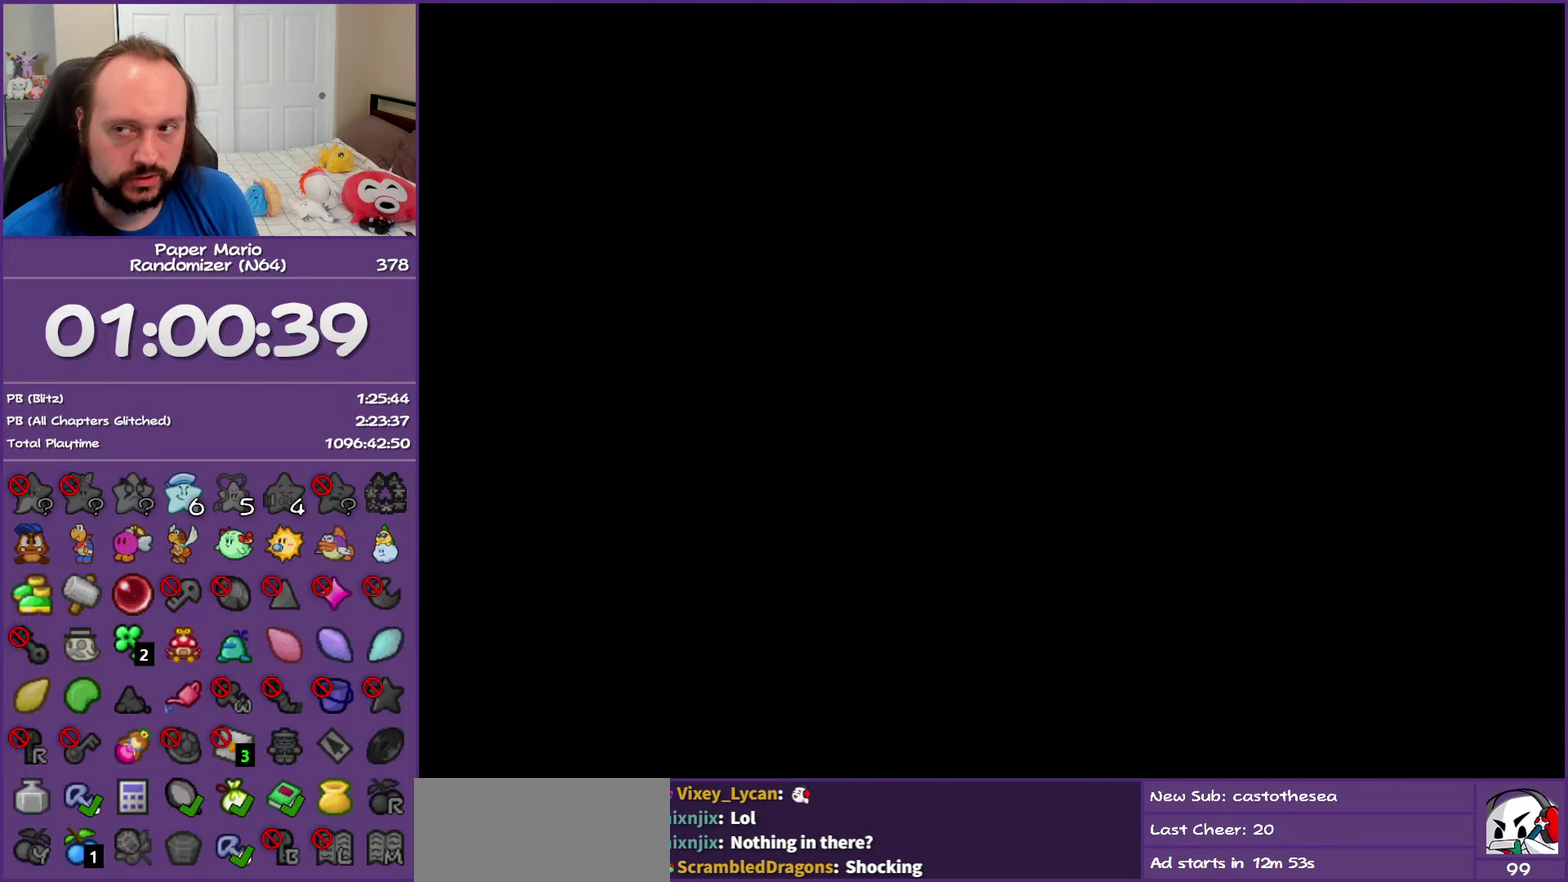
{"buttons": ["B"], "left_stick": "center", "events": []}
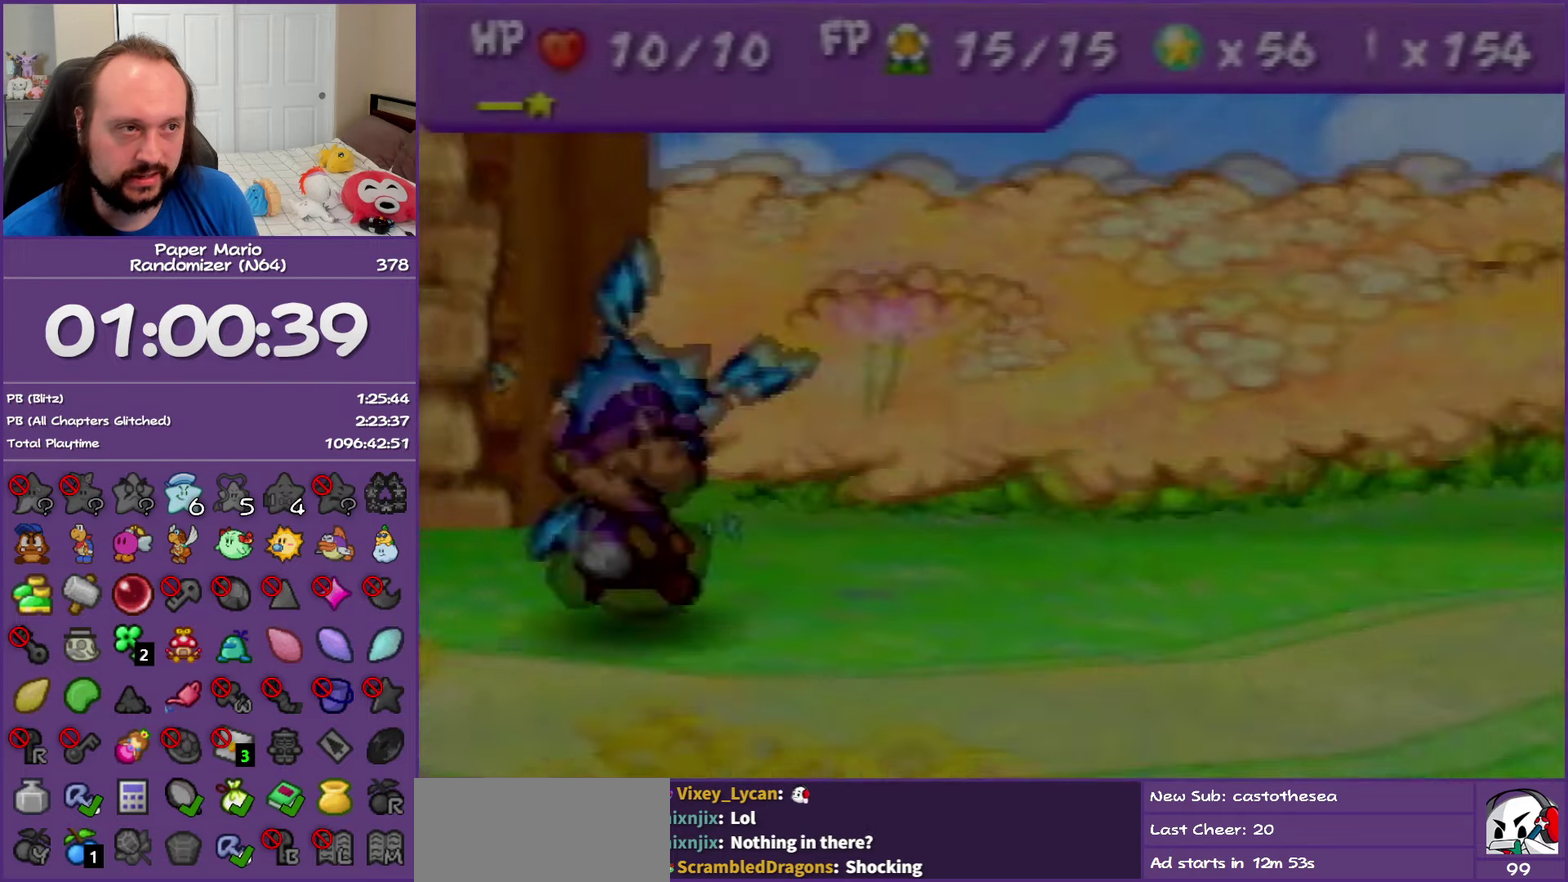
{"buttons": ["B"], "left_stick": "center", "events": []}
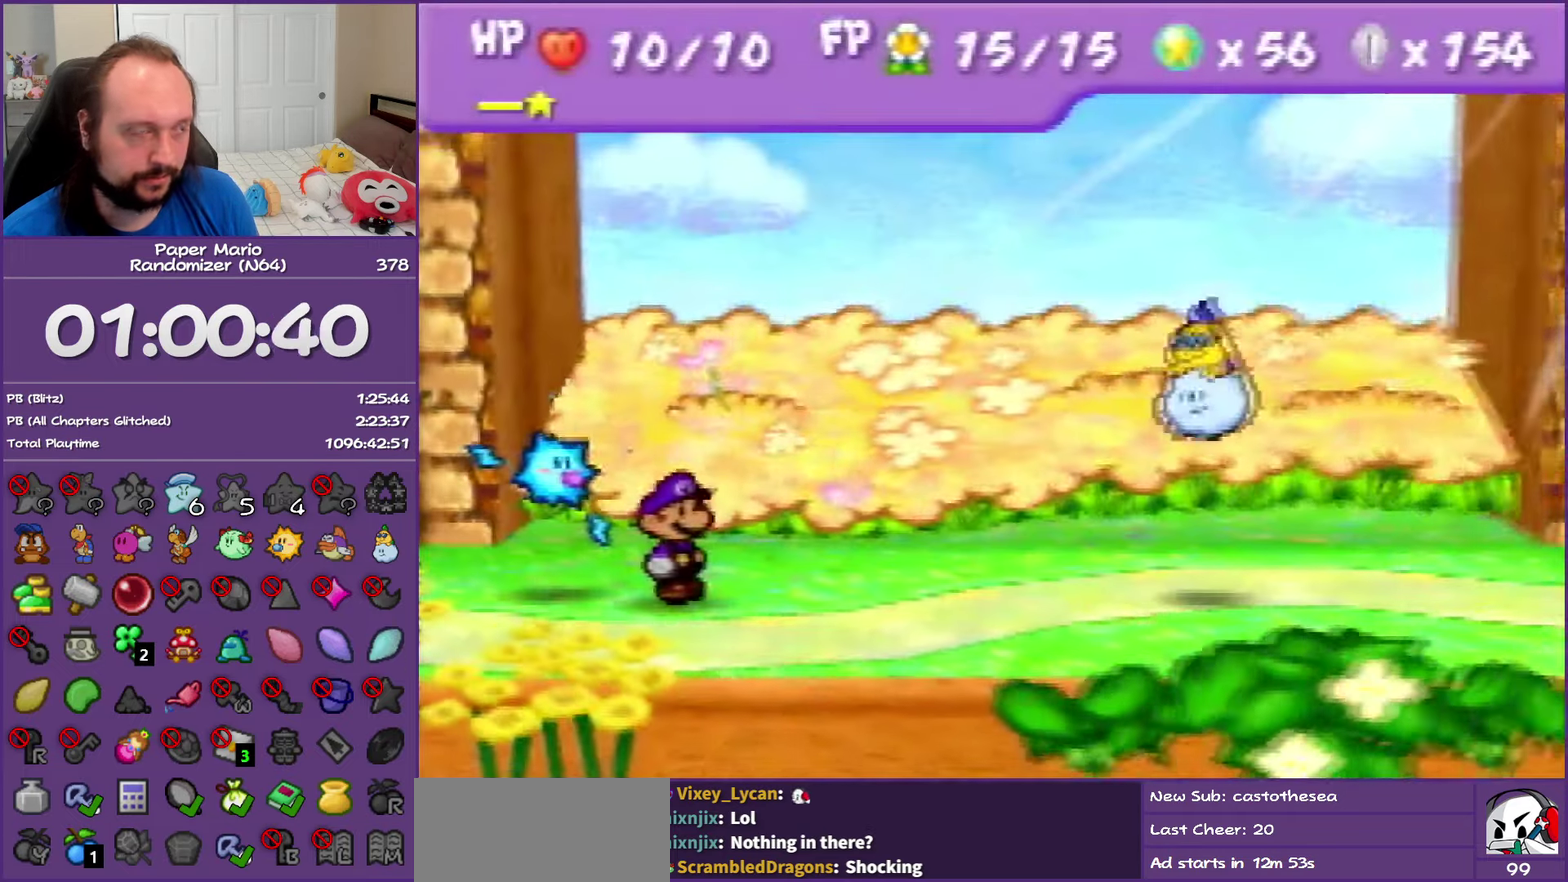
{"buttons": ["B"], "left_stick": "center", "events": []}
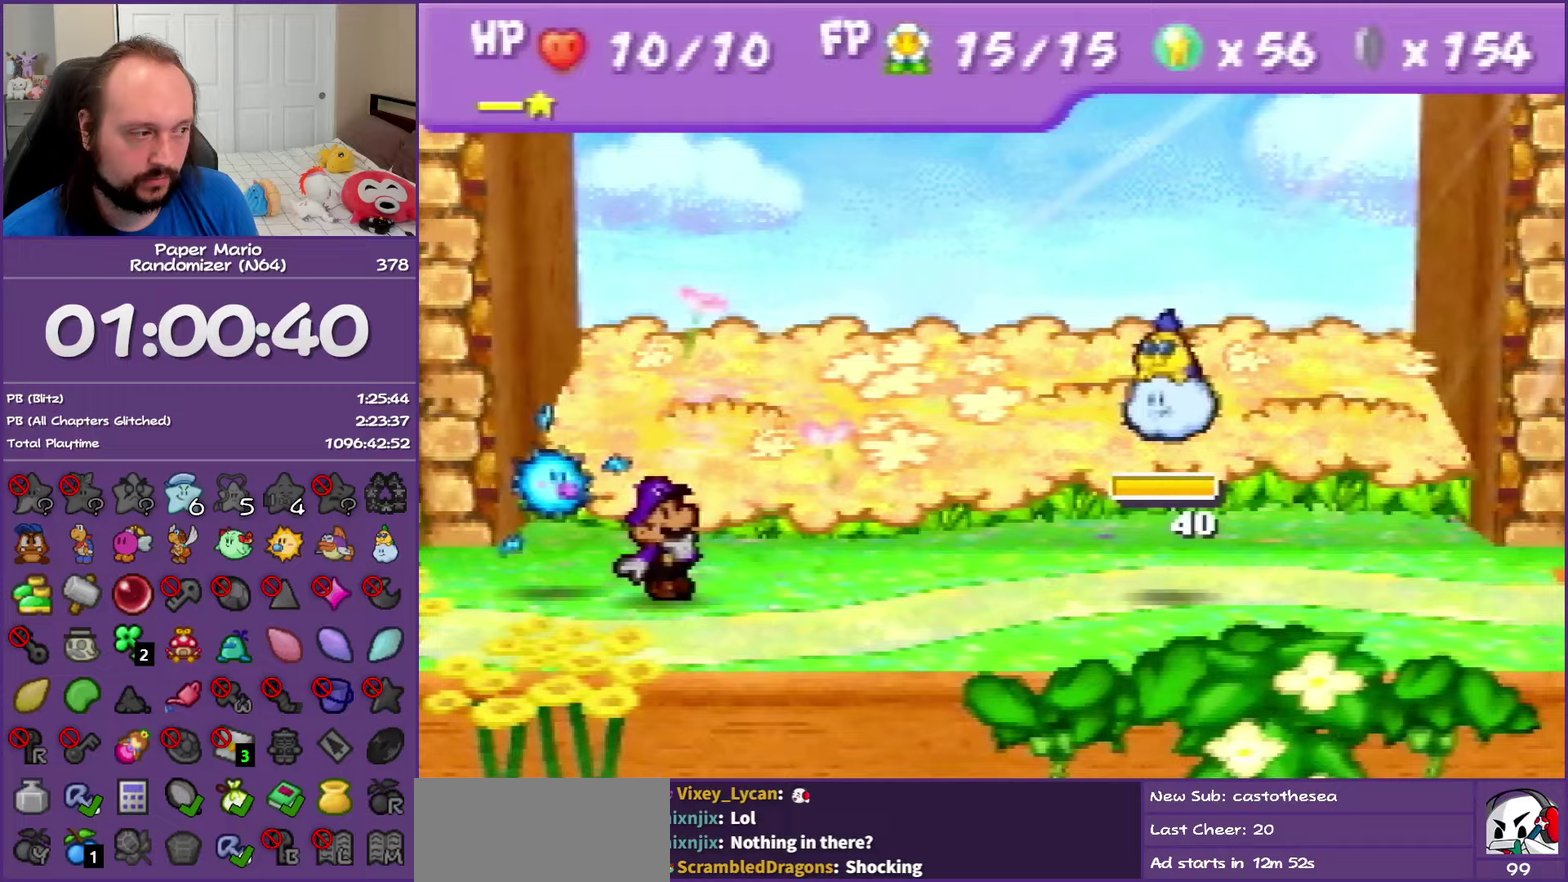
{"buttons": ["A"], "left_stick": "center", "events": [[50, "B", "up"], [200, "A", "down"], [300, "A", "up"], [333, "left_stick", "down"], [433, "A", "down"], [500, "left_stick", "center"]]}
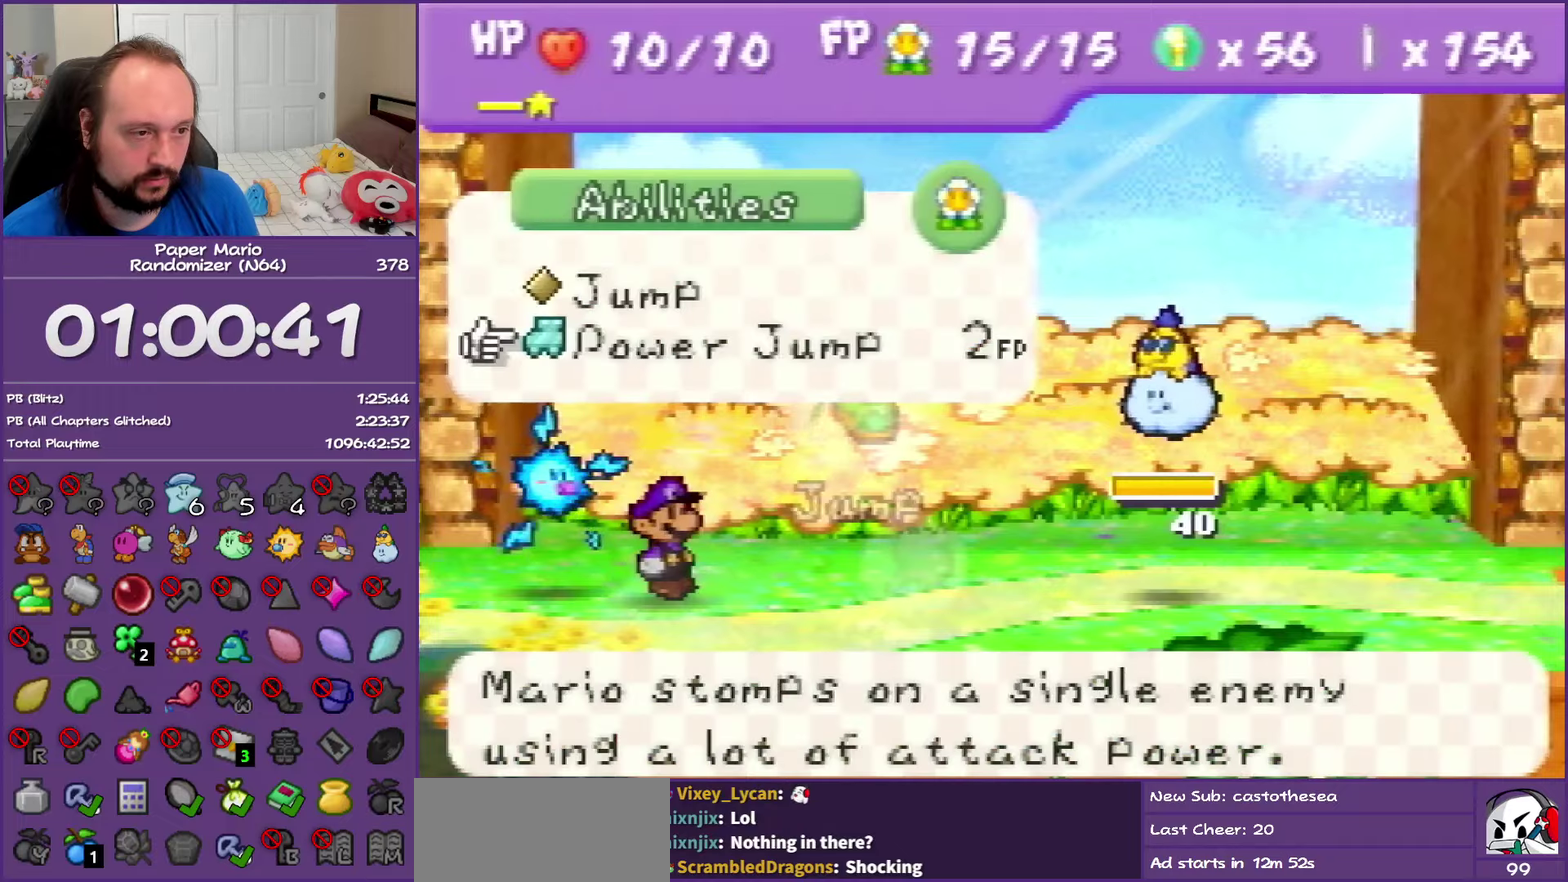
{"buttons": [], "left_stick": "center", "events": [[17, "A", "up"], [100, "A", "down"], [183, "A", "up"]]}
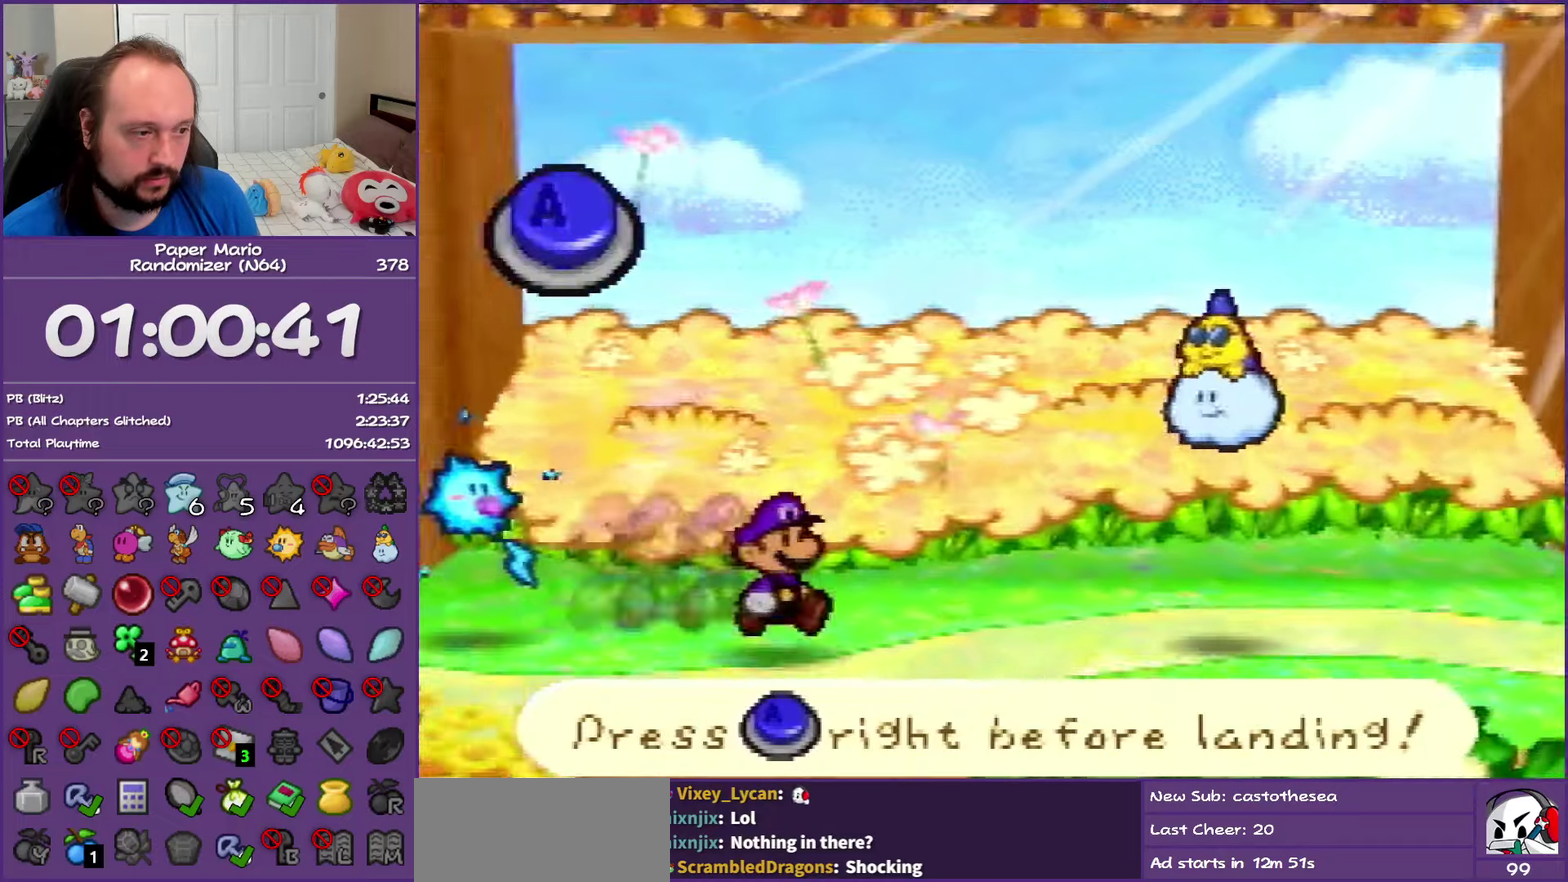
{"buttons": [], "left_stick": "center", "events": [[117, "A", "down"], [233, "A", "up"]]}
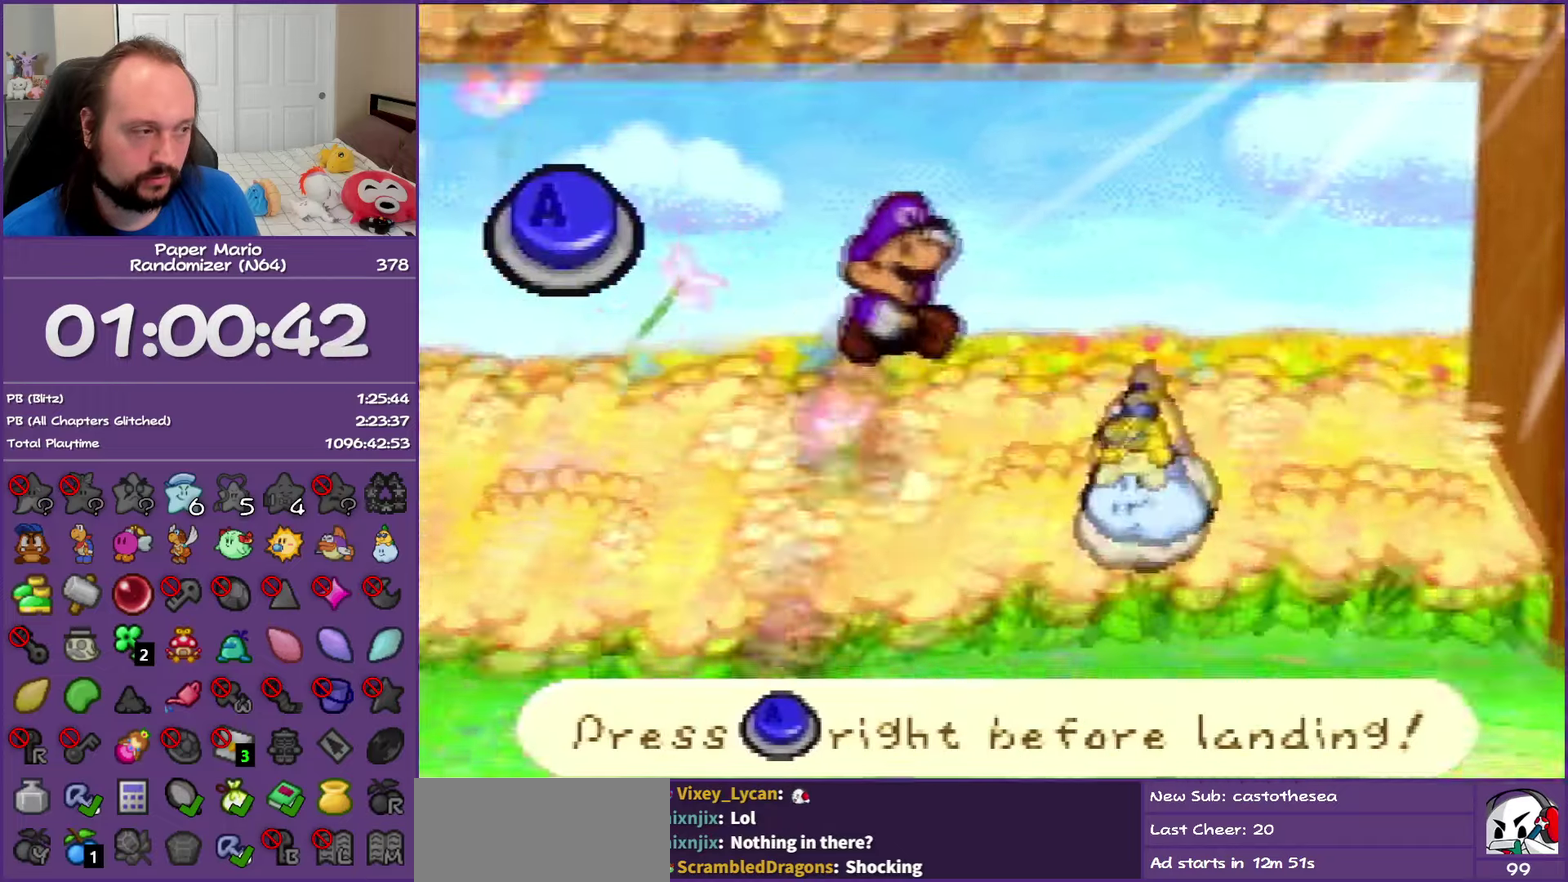
{"buttons": [], "left_stick": "center", "events": [[333, "A", "down"], [400, "A", "up"]]}
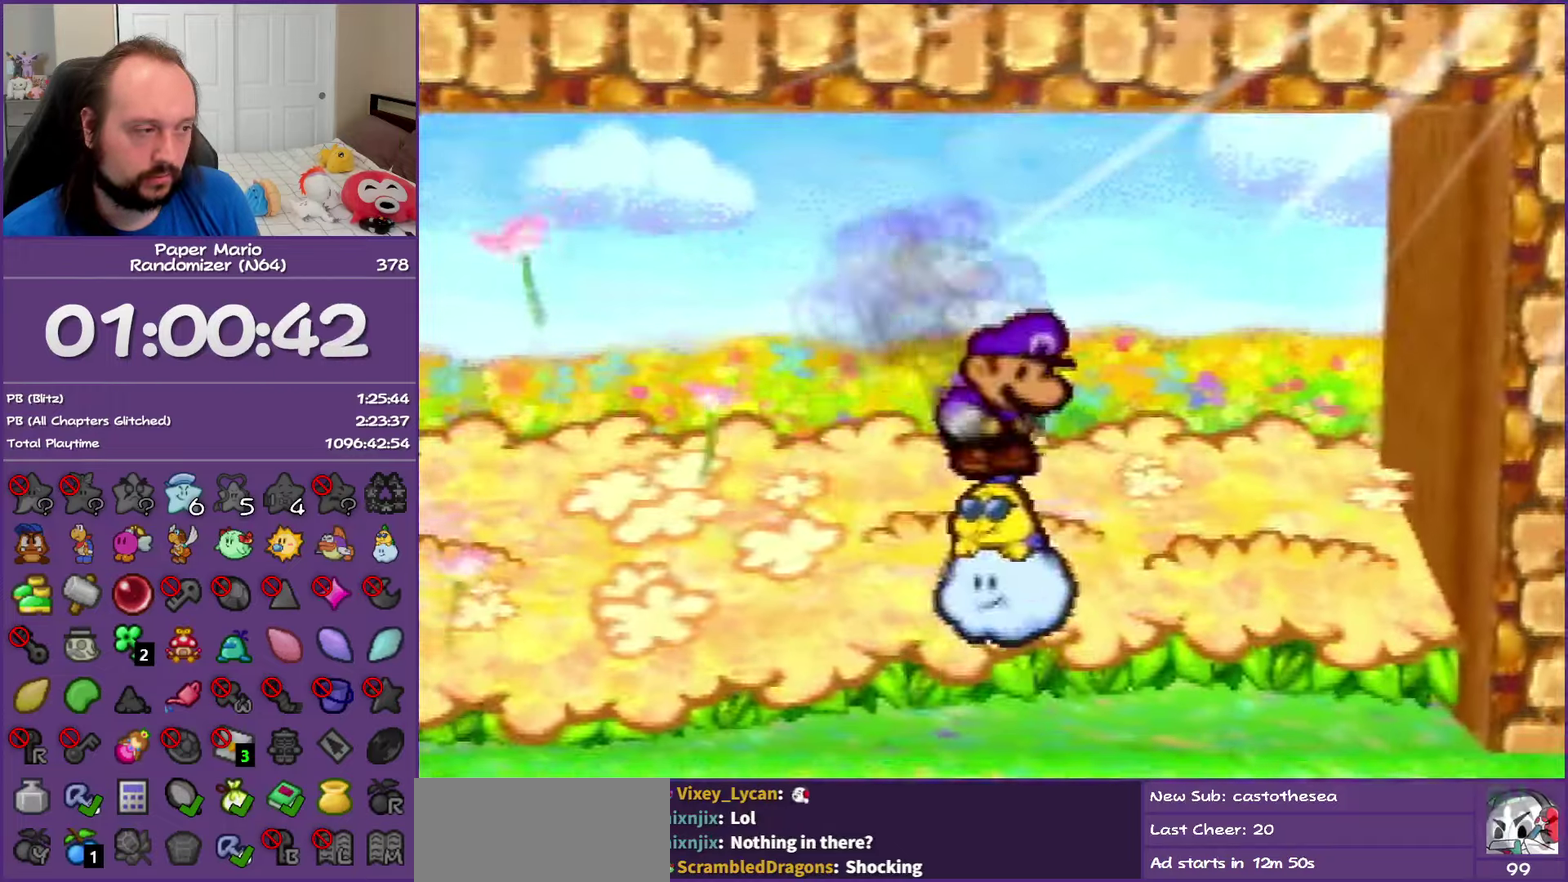
{"buttons": [], "left_stick": "center", "events": []}
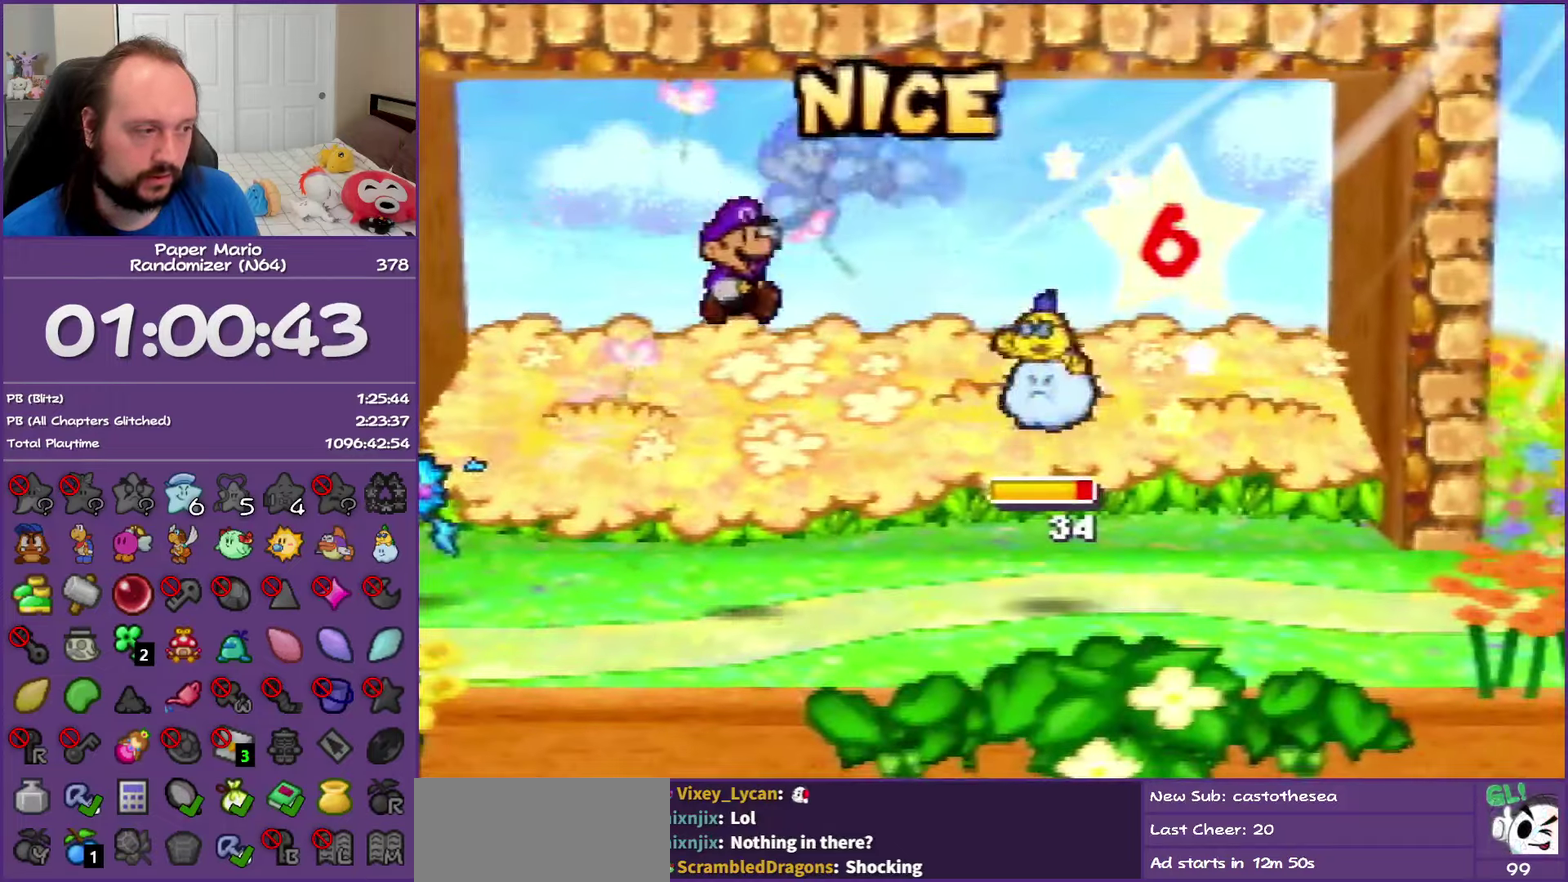
{"buttons": [], "left_stick": "center", "events": []}
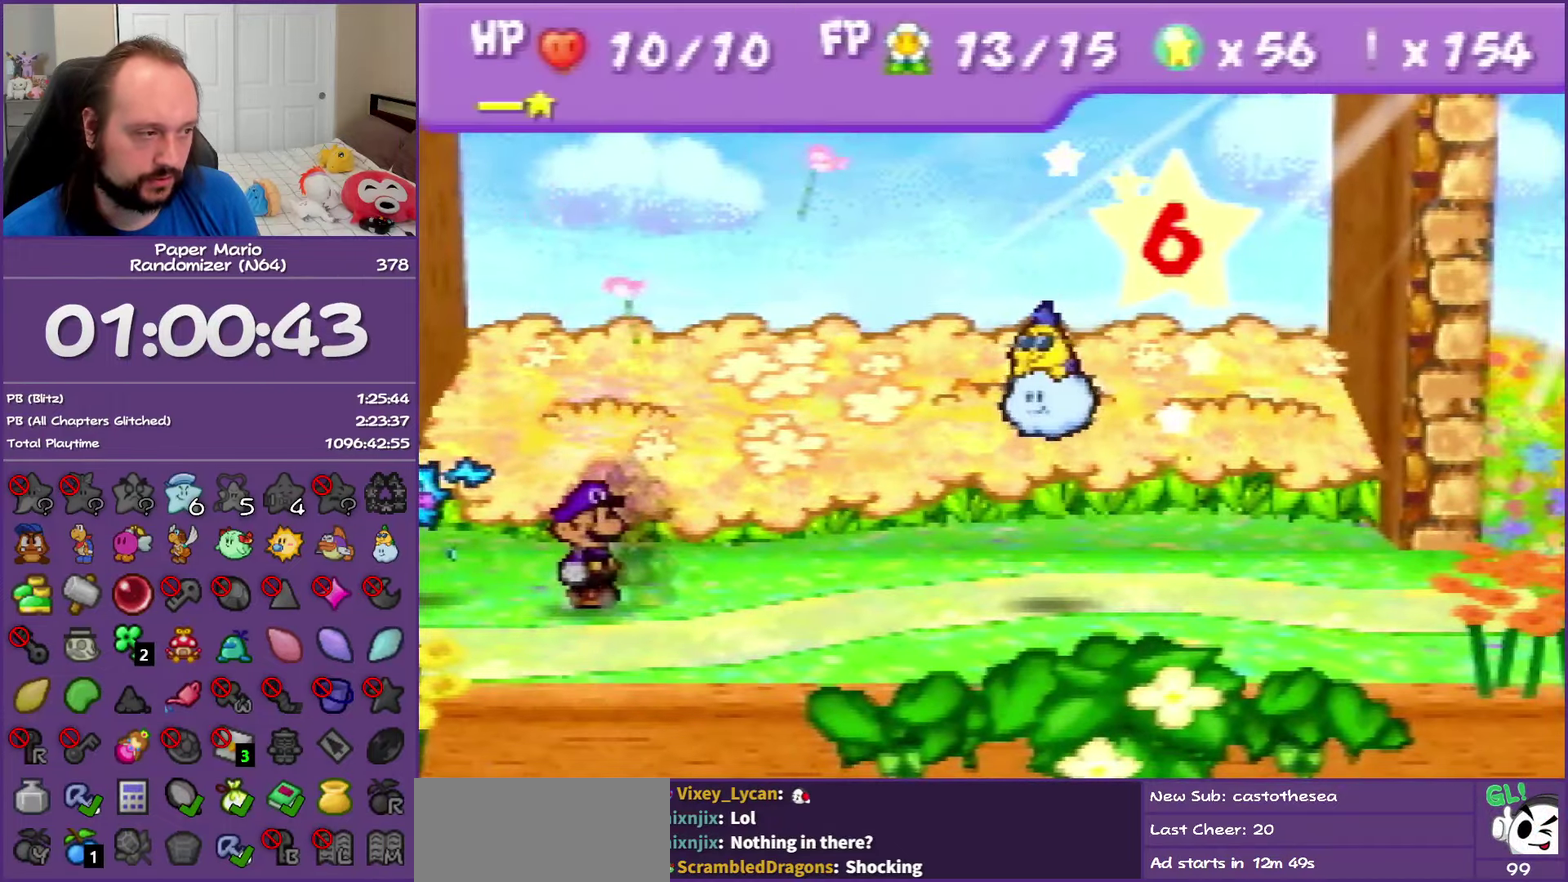
{"buttons": [], "left_stick": "center", "events": []}
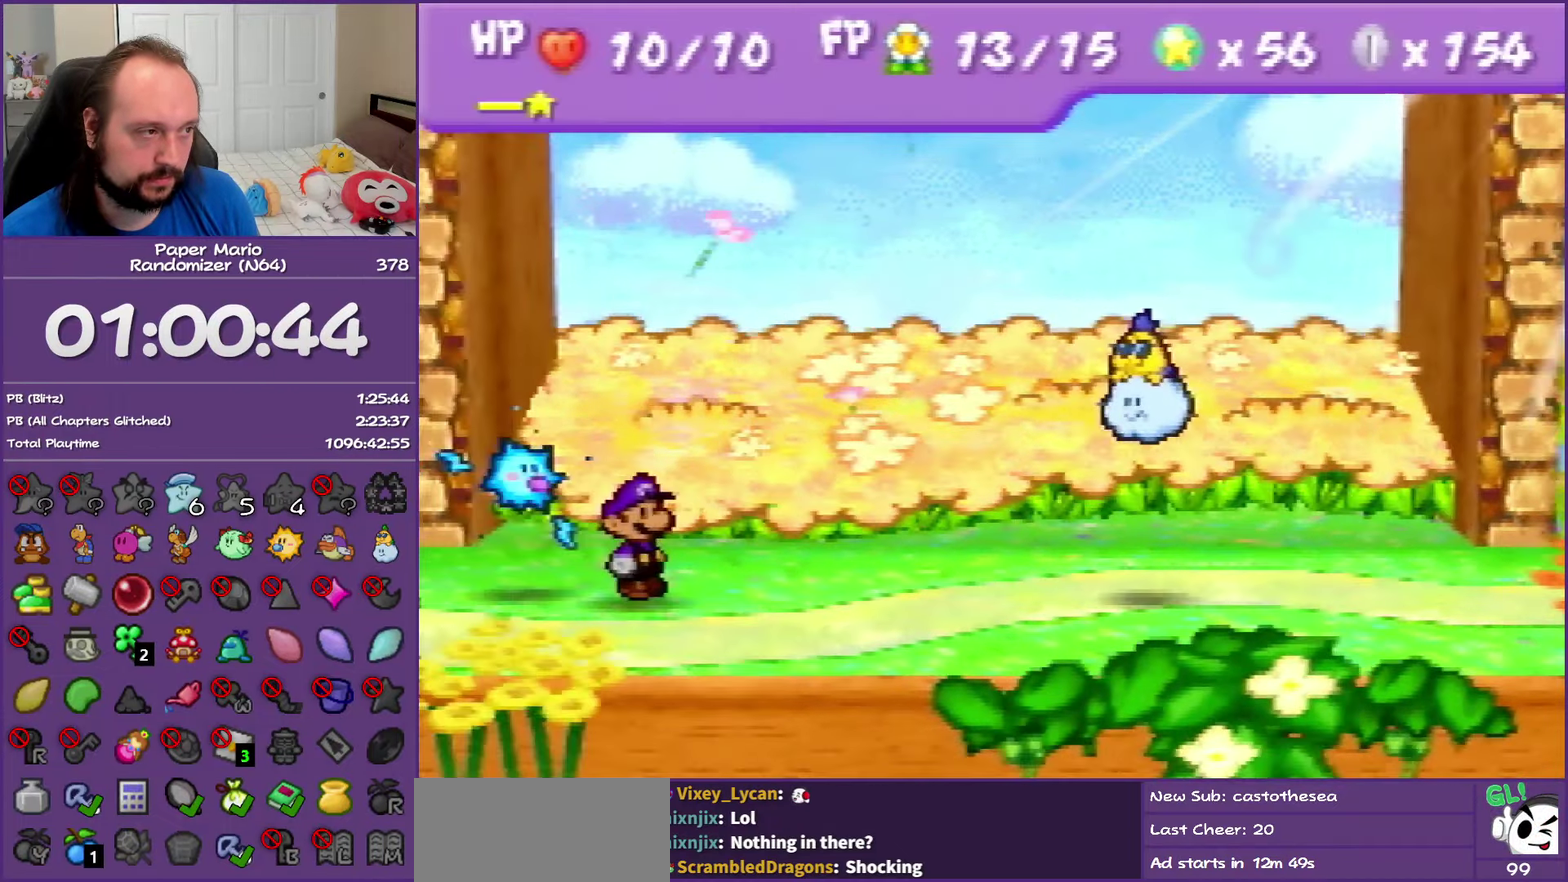
{"buttons": [], "left_stick": "center", "events": [[250, "A", "down"], [300, "A", "up"], [400, "A", "down"], [467, "A", "up"]]}
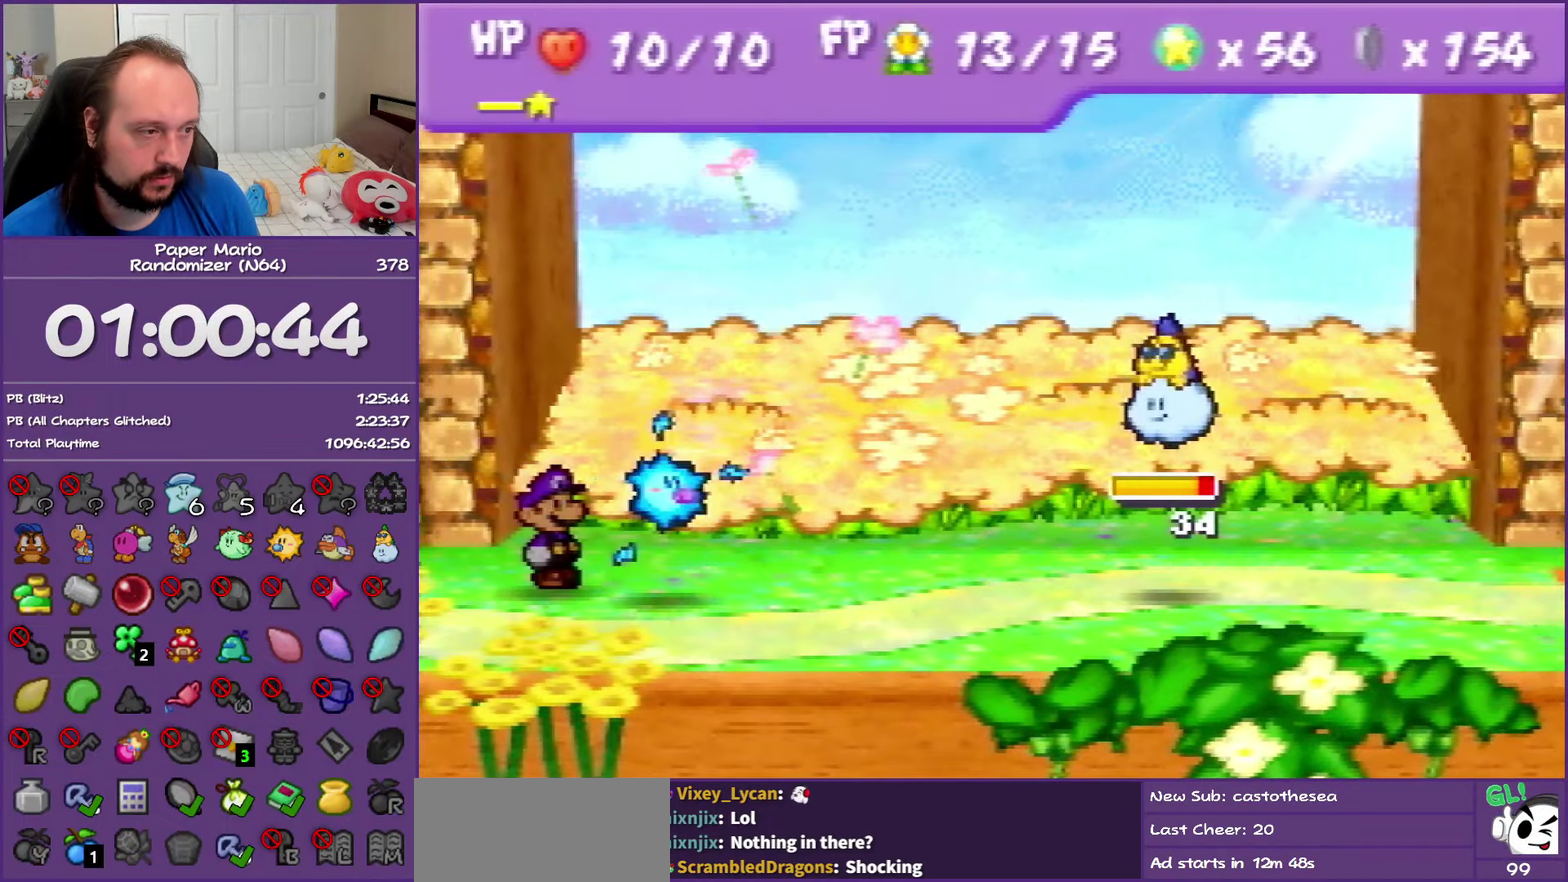
{"buttons": ["A"], "left_stick": "center", "events": [[50, "A", "down"], [133, "A", "up"], [233, "A", "down"], [333, "A", "up"], [383, "A", "down"]]}
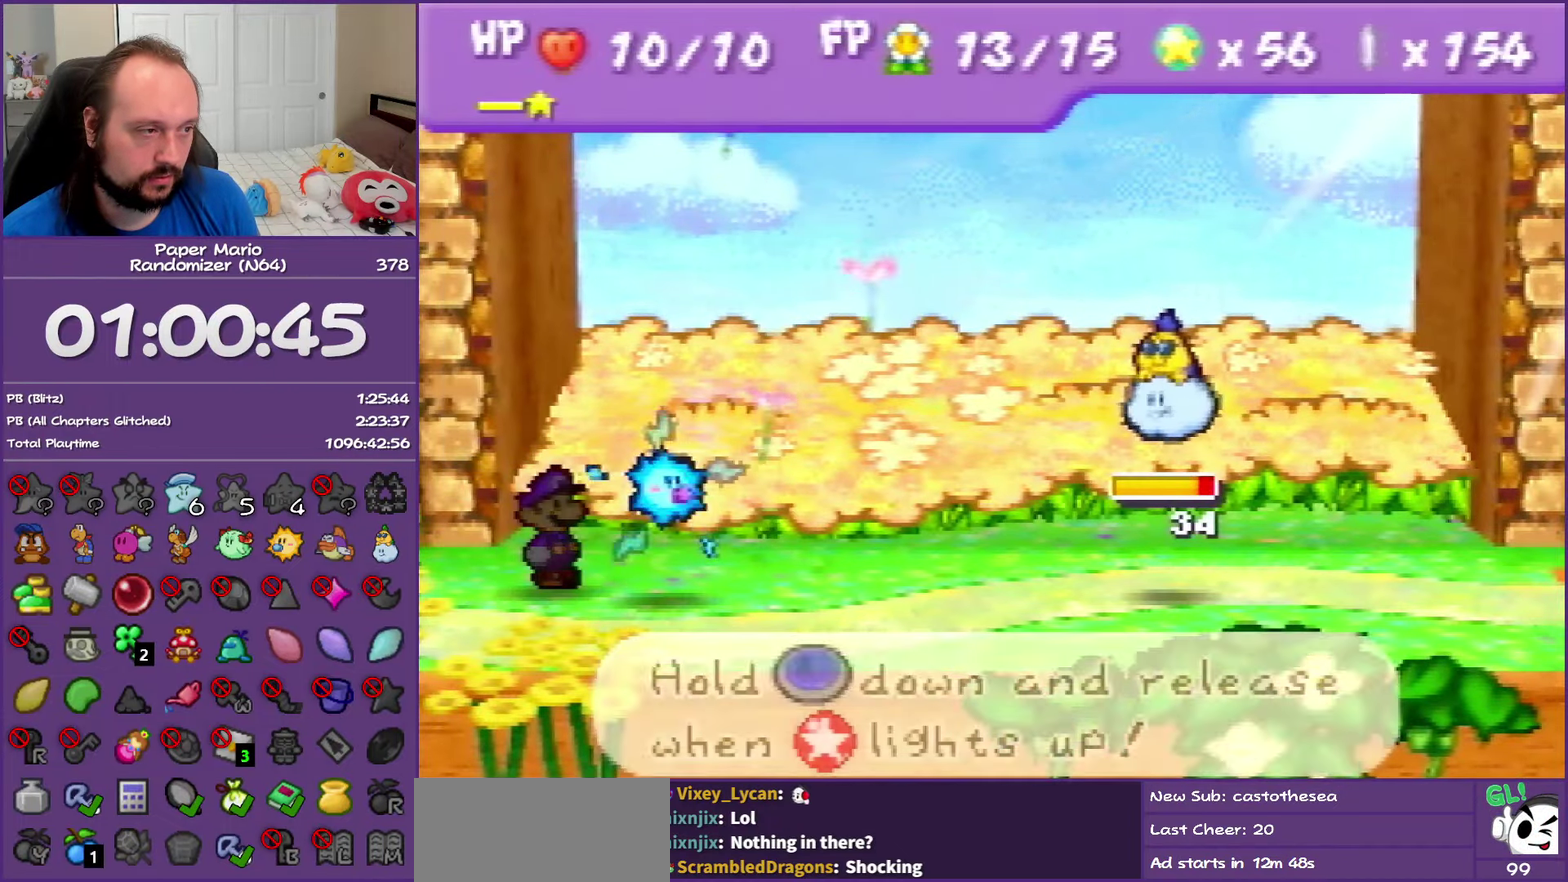
{"buttons": ["A"], "left_stick": "center", "events": []}
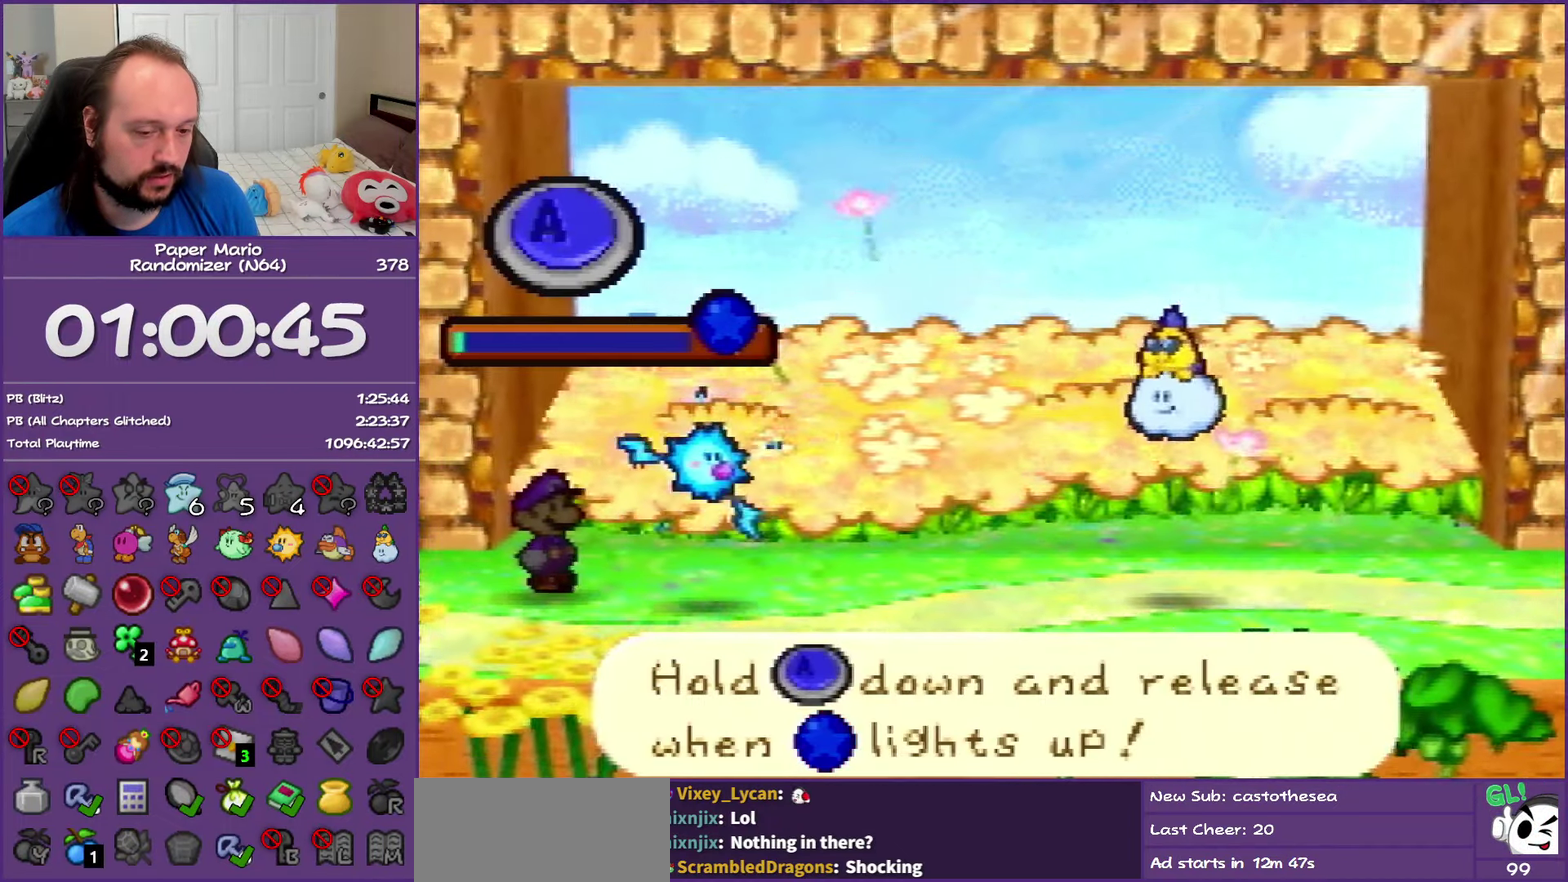
{"buttons": ["A"], "left_stick": "center", "events": []}
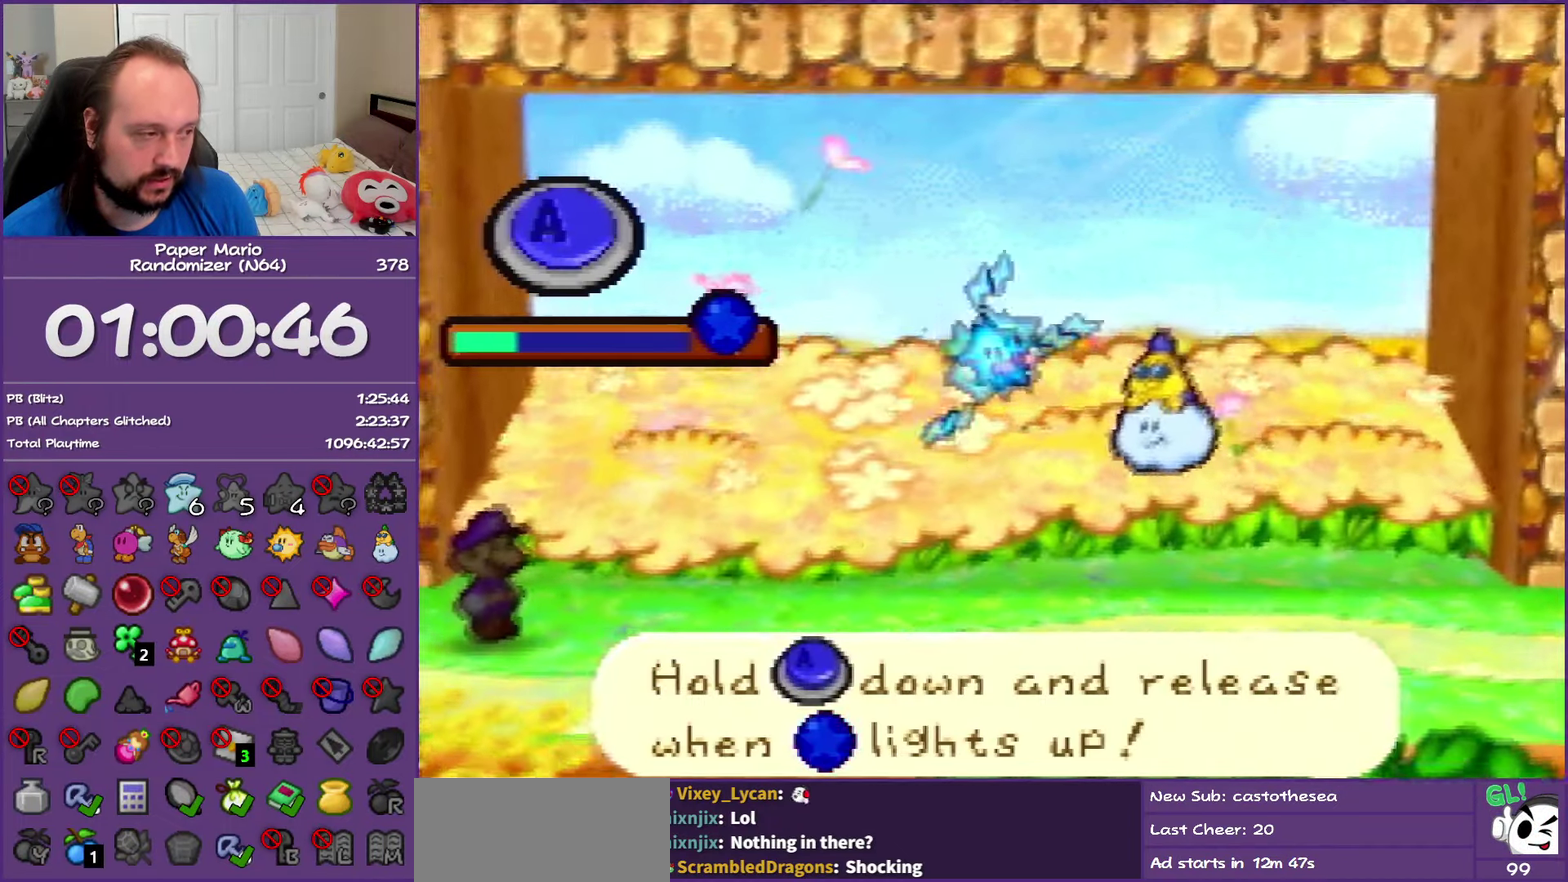
{"buttons": ["A"], "left_stick": "center", "events": []}
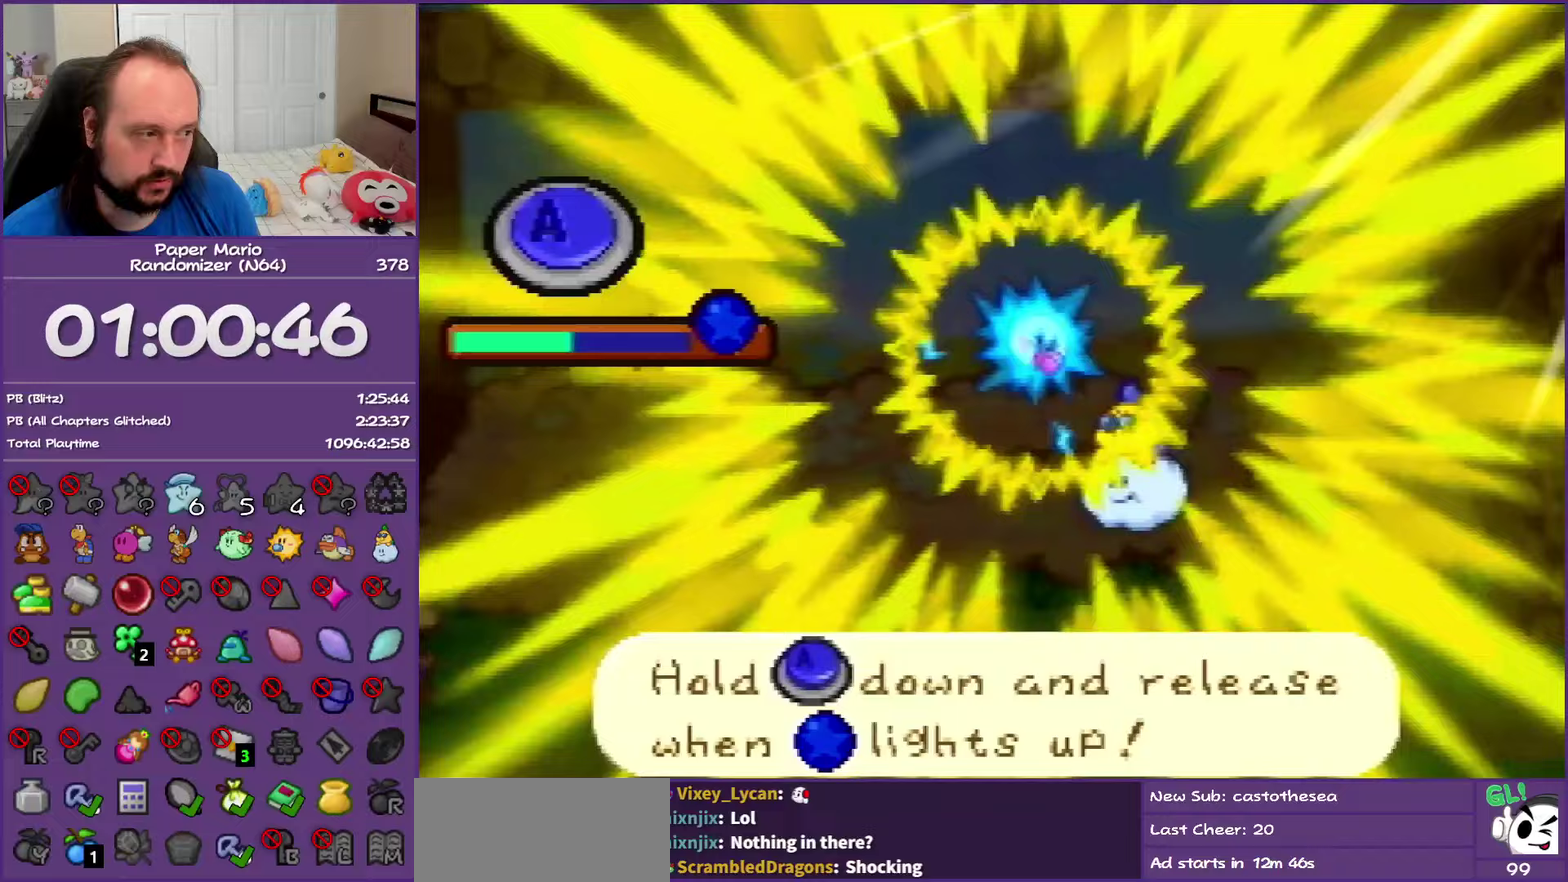
{"buttons": ["A"], "left_stick": "center", "events": []}
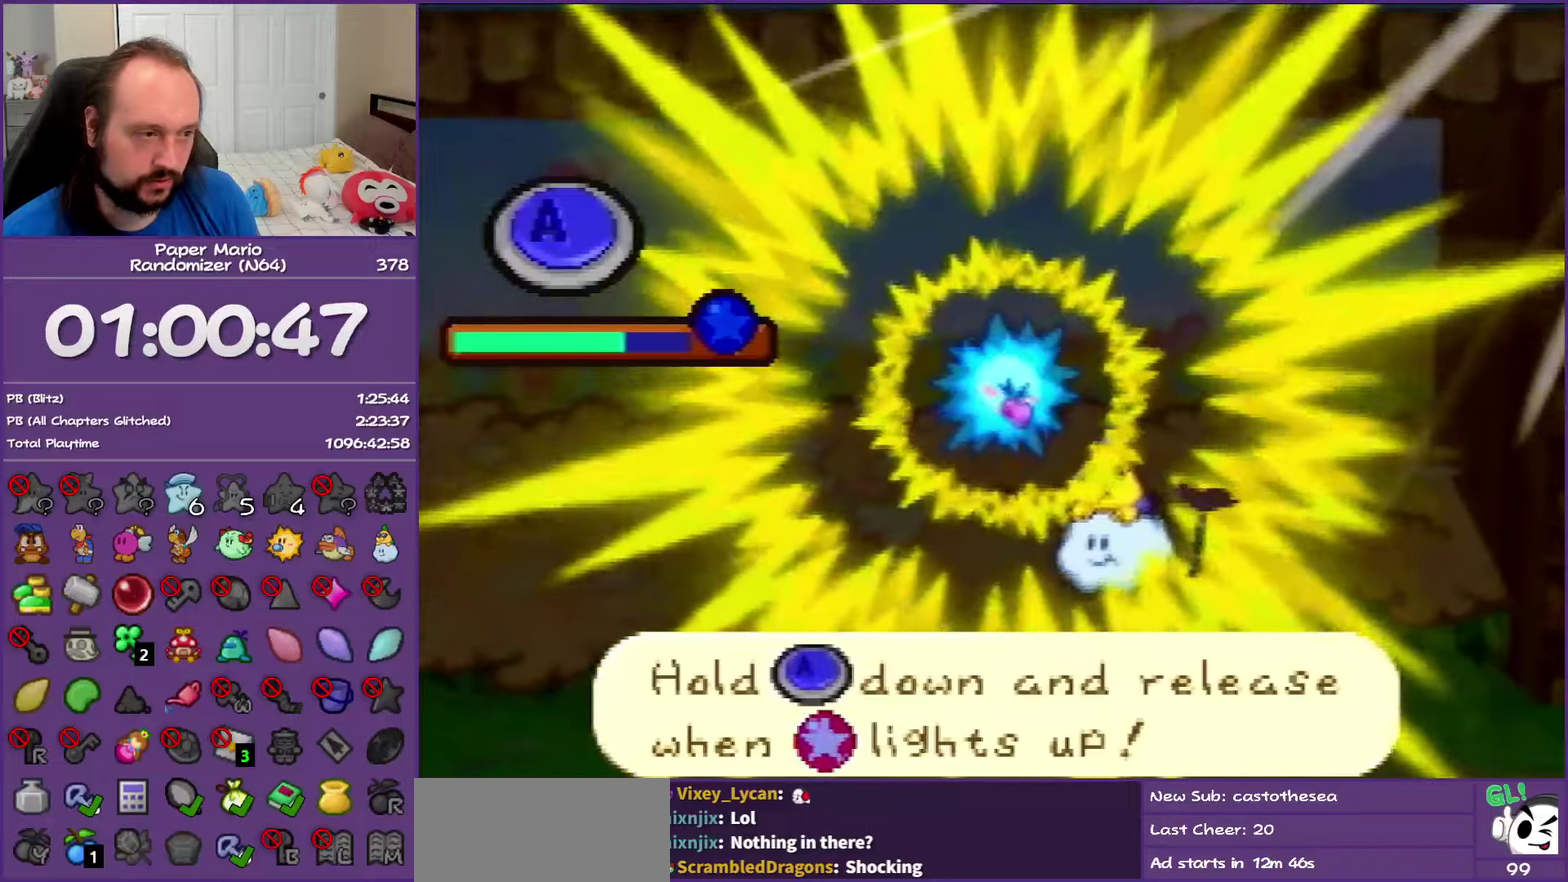
{"buttons": ["A"], "left_stick": "center", "events": []}
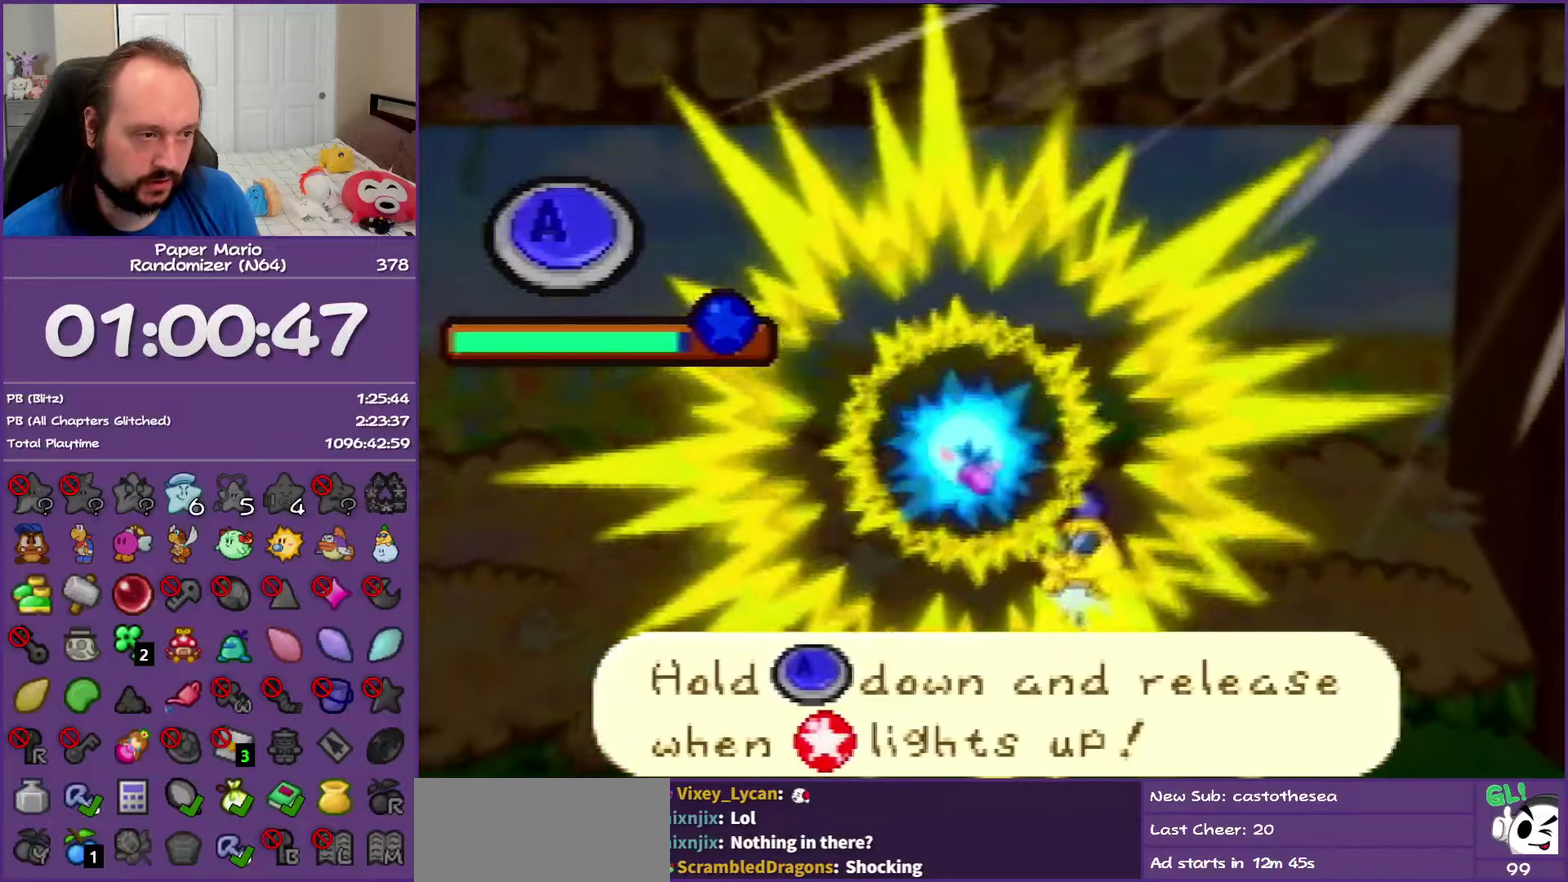
{"buttons": [], "left_stick": "center", "events": [[83, "A", "up"]]}